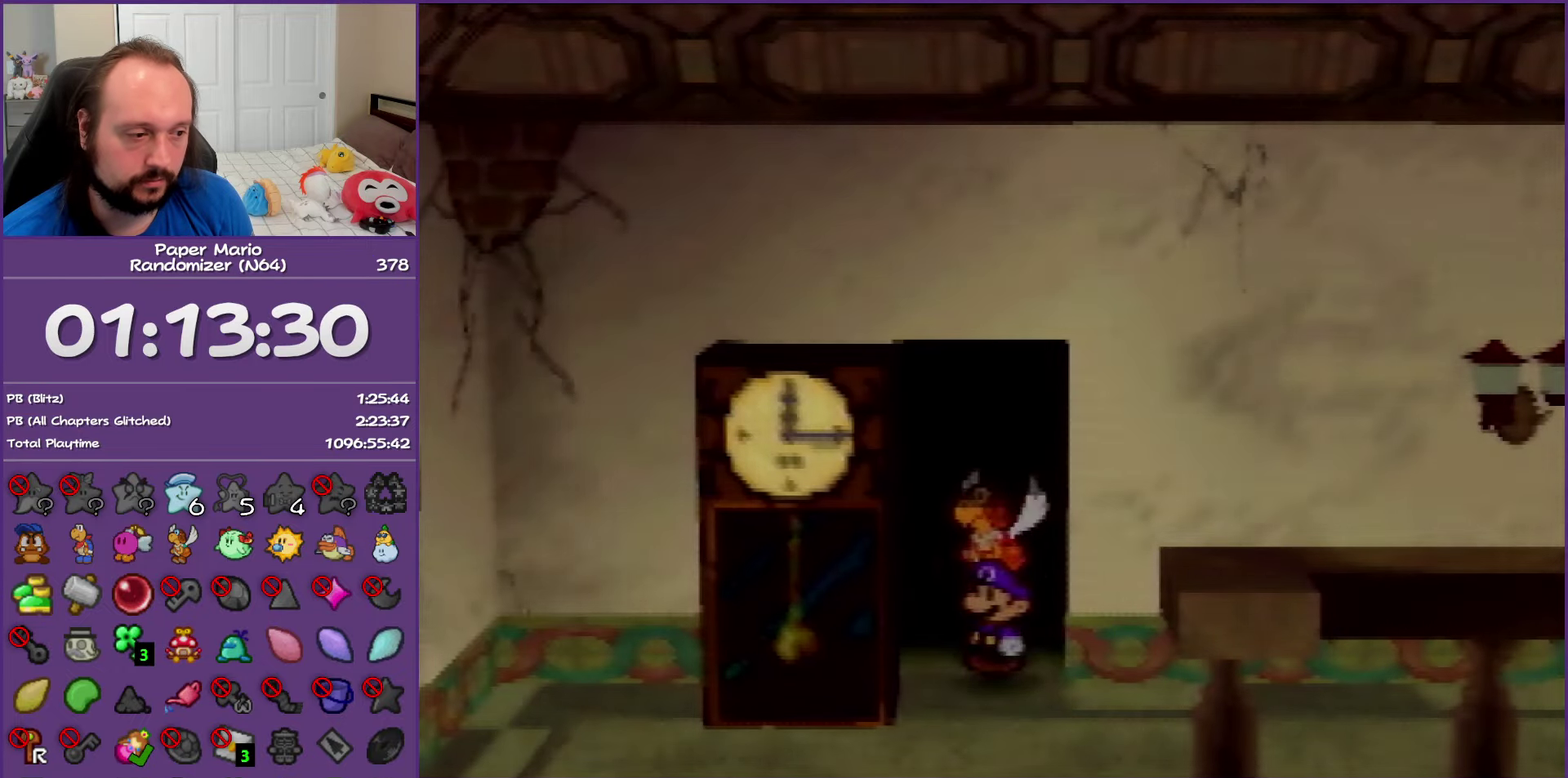
Gameplay with a controller (Nintendo layout); each line is a JSON object with the inputs held at the frame after it. "events" lists button and stick changes between this image and that frame as [ms after this image, input, new state], when the widget could be followed in between. This overlay highlights the sticks when they move; stick clicks (L3) are not distinguishable. Not read: L3 R3.
{"buttons": ["Z"], "left_stick": "down-left", "events": [[100, "Z", "up"], [200, "Z", "down"], [300, "Z", "up"], [400, "Z", "down"]]}
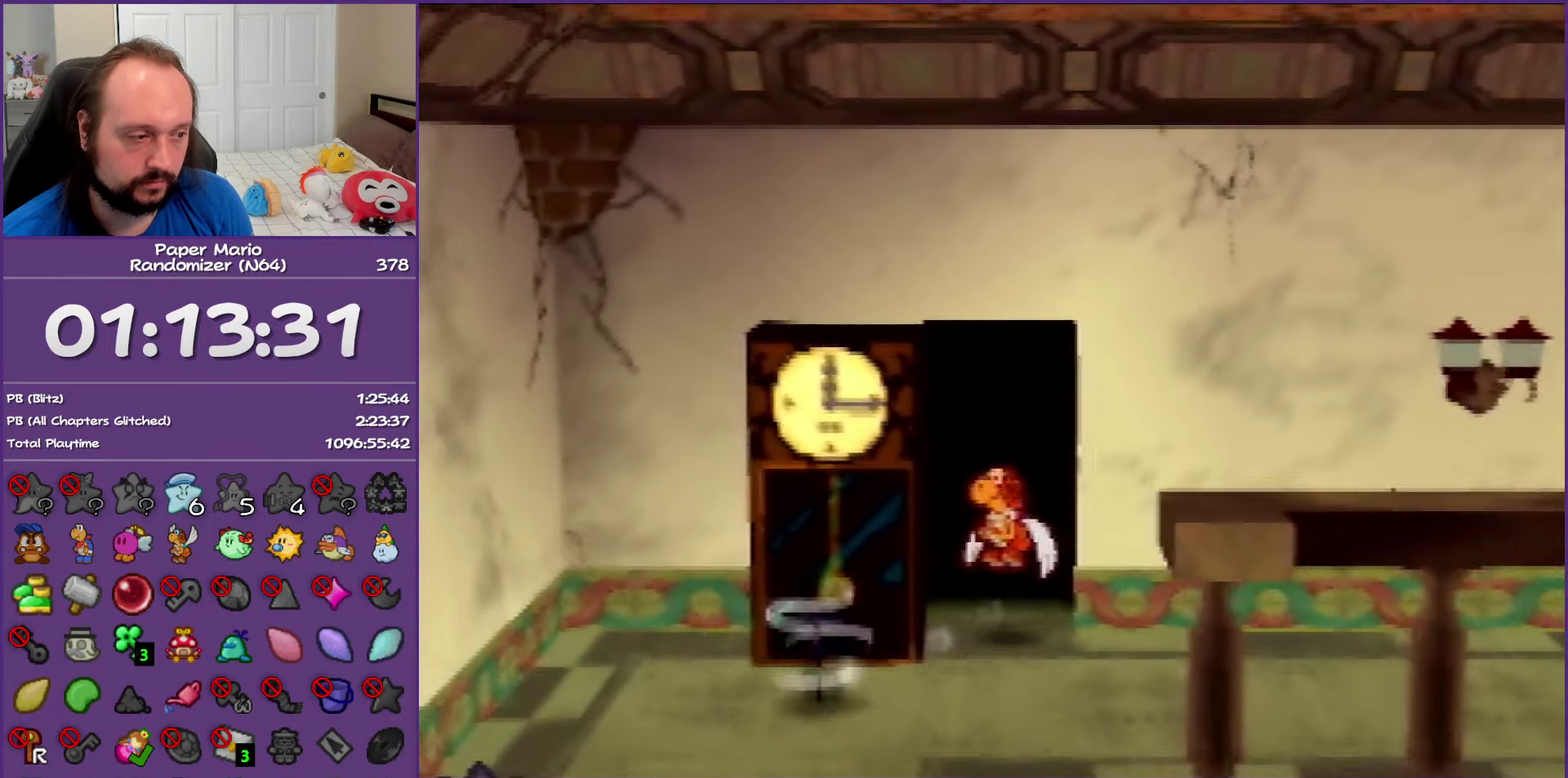
{"buttons": [], "left_stick": "down", "events": [[233, "Z", "up"], [233, "left_stick", "down"], [350, "A", "down"], [450, "A", "up"]]}
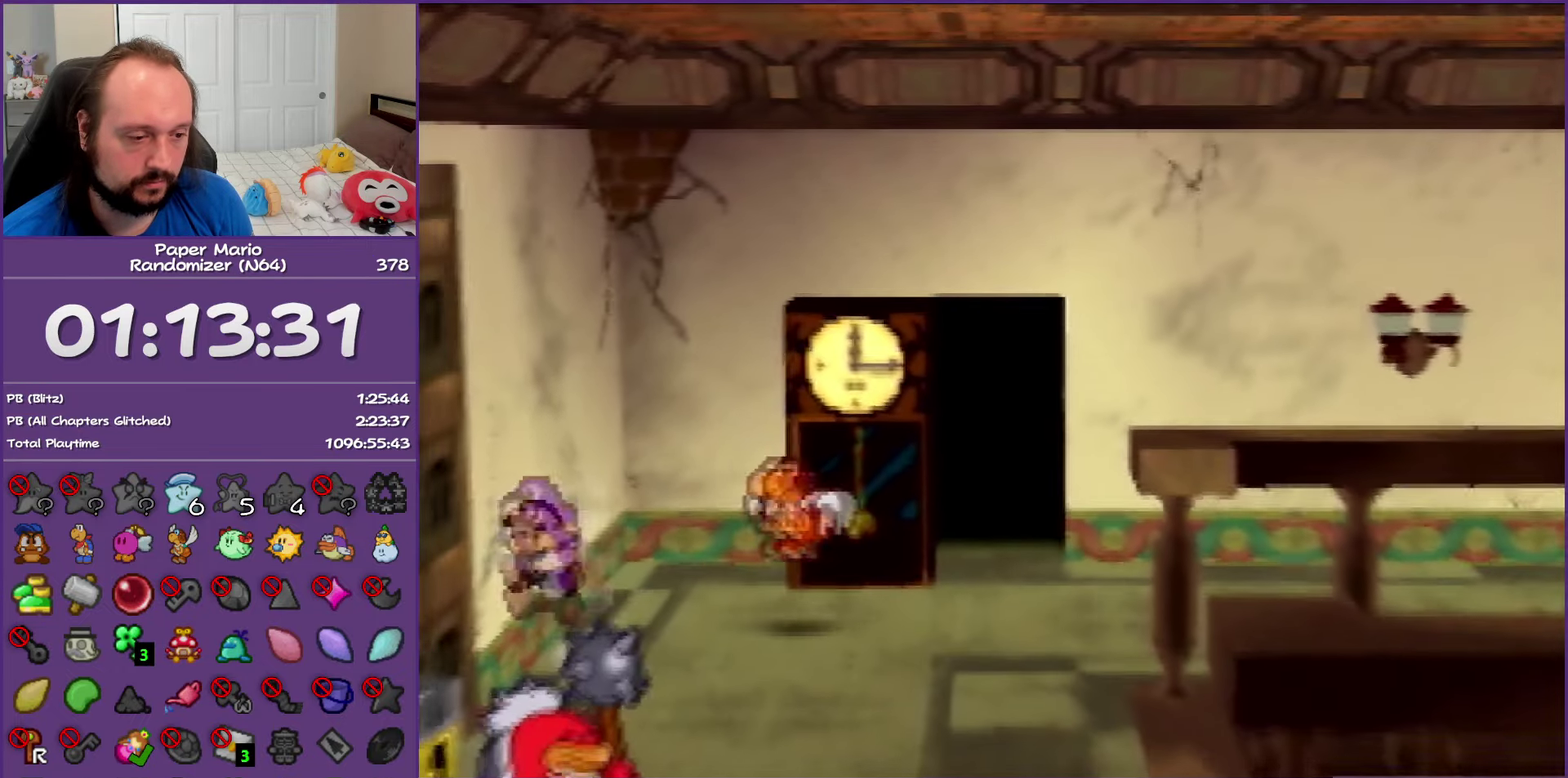
{"buttons": ["A"], "left_stick": "down", "events": [[500, "A", "down"]]}
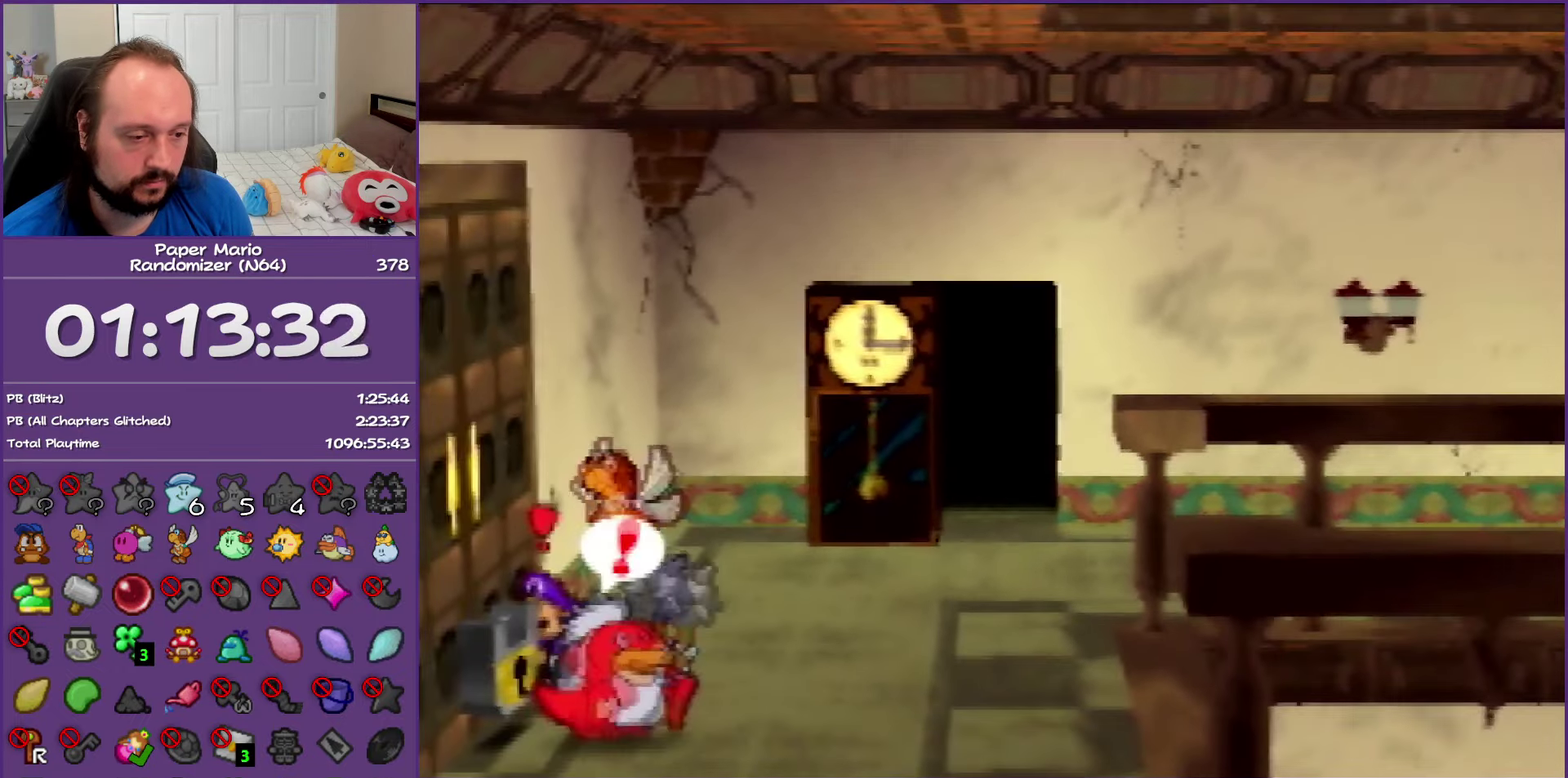
{"buttons": [], "left_stick": "center", "events": [[100, "A", "up"], [200, "A", "down"], [200, "left_stick", "center"], [300, "A", "up"], [383, "A", "down"], [500, "A", "up"]]}
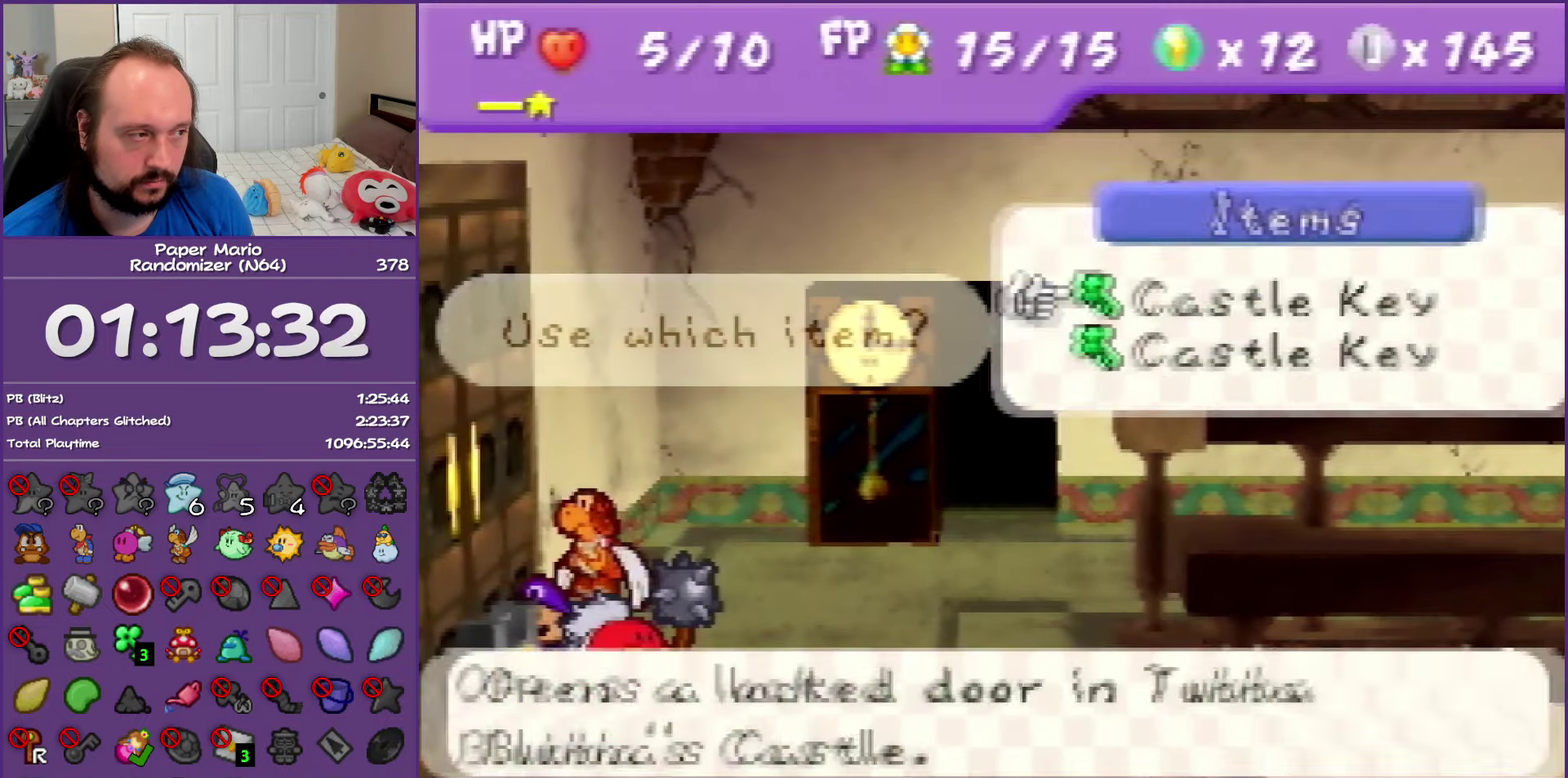
{"buttons": [], "left_stick": "up-right", "events": [[50, "A", "down"], [217, "A", "up"], [250, "left_stick", "up"], [317, "left_stick", "up-right"]]}
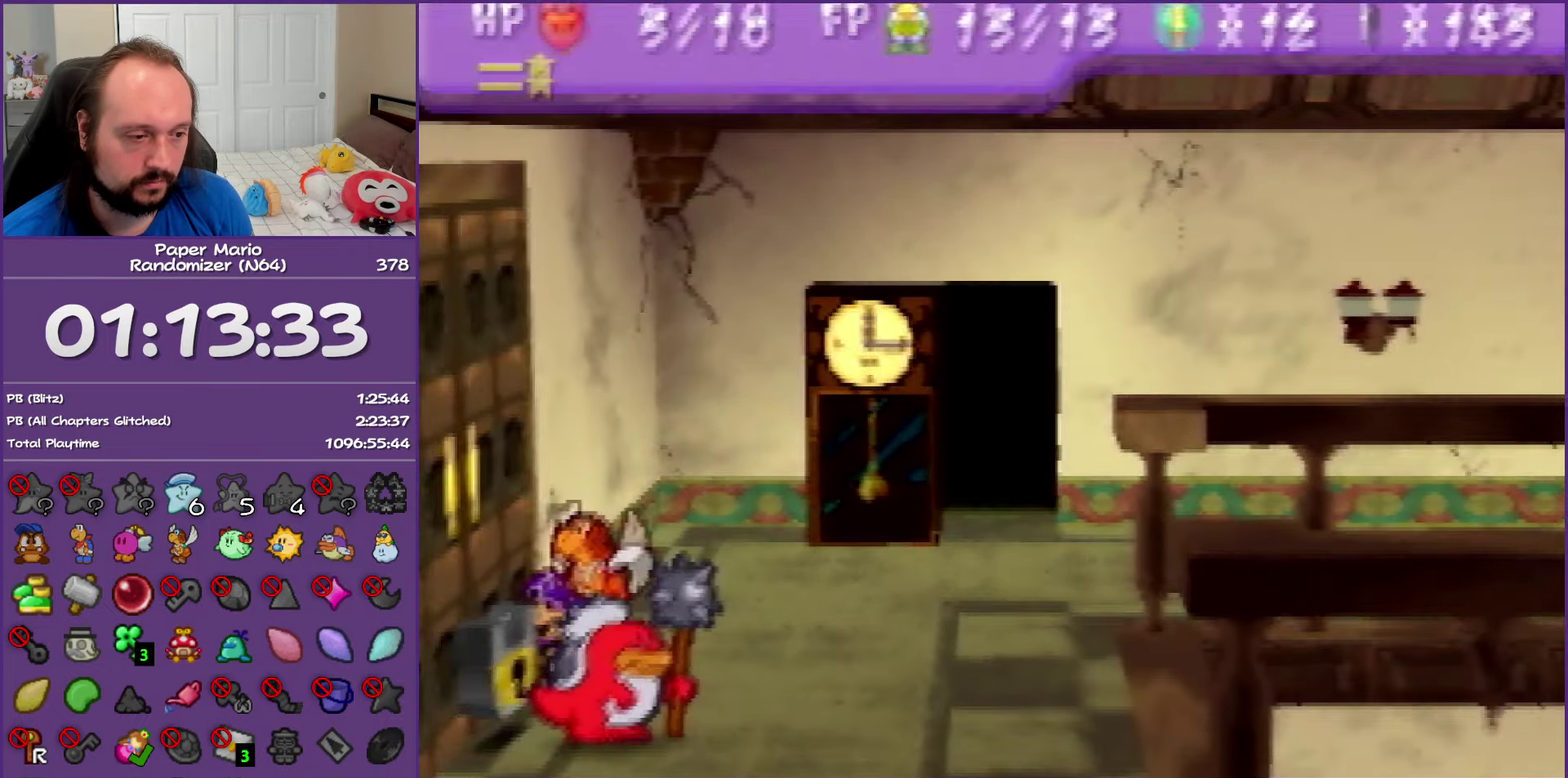
{"buttons": [], "left_stick": "down", "events": [[167, "left_stick", "right"], [200, "Z", "down"], [300, "A", "down"], [300, "left_stick", "down-right"], [400, "A", "up"], [450, "Z", "up"], [450, "left_stick", "down"]]}
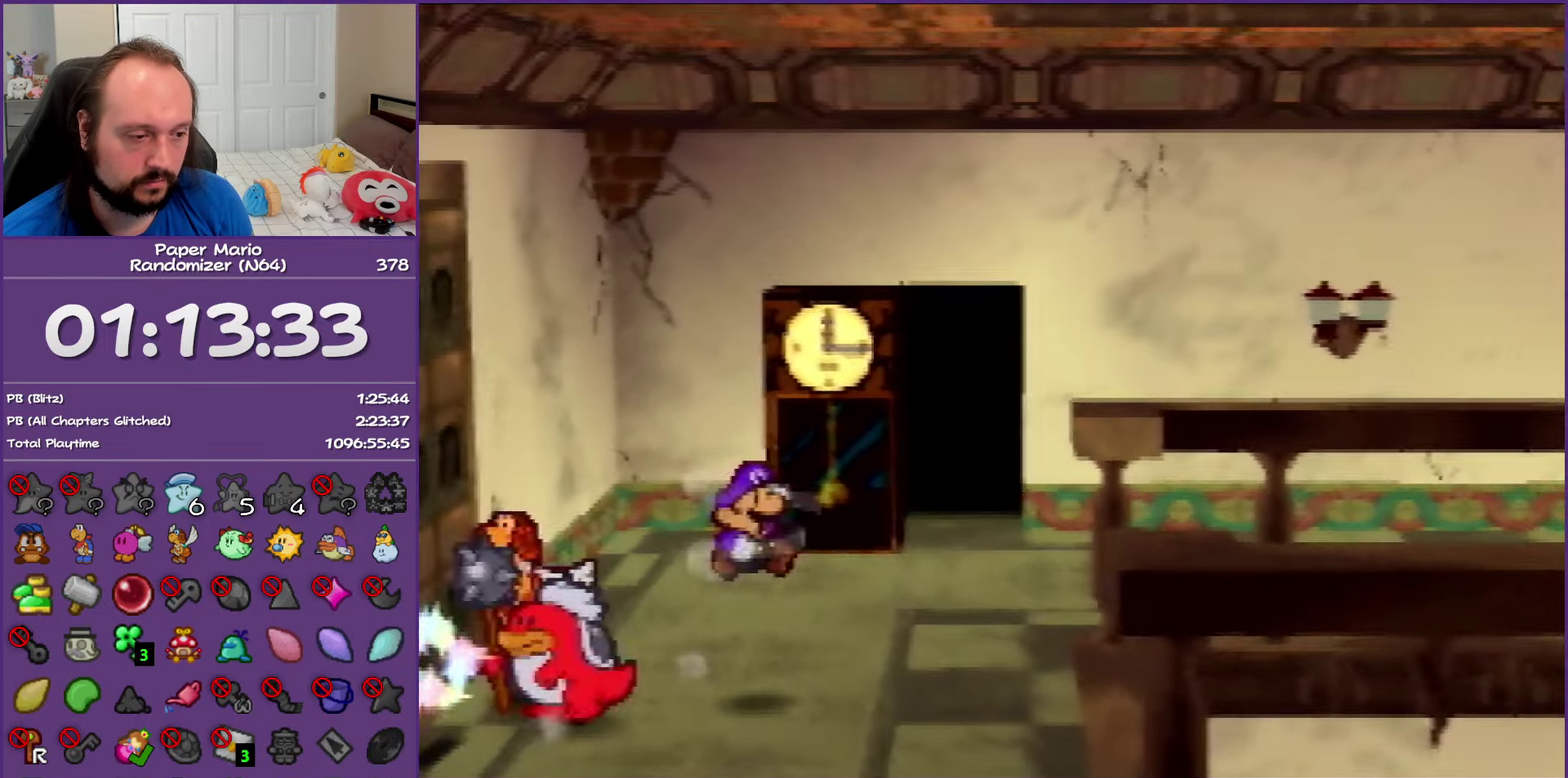
{"buttons": ["A", "Z"], "left_stick": "left", "events": [[217, "left_stick", "down-left"], [300, "Z", "down"], [400, "left_stick", "left"], [417, "A", "down"]]}
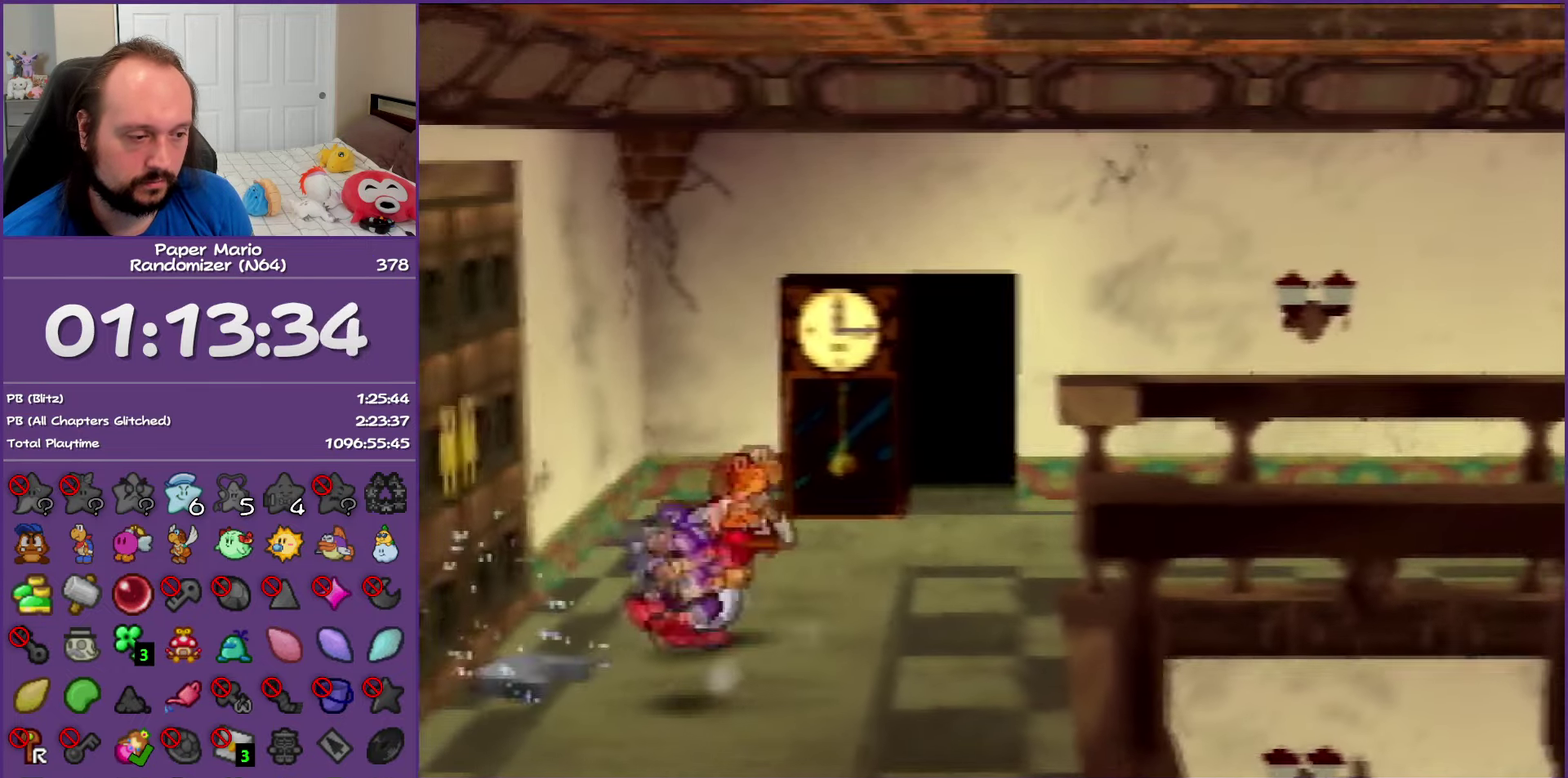
{"buttons": [], "left_stick": "left", "events": [[17, "A", "up"], [17, "Z", "up"], [367, "A", "down"], [433, "A", "up"]]}
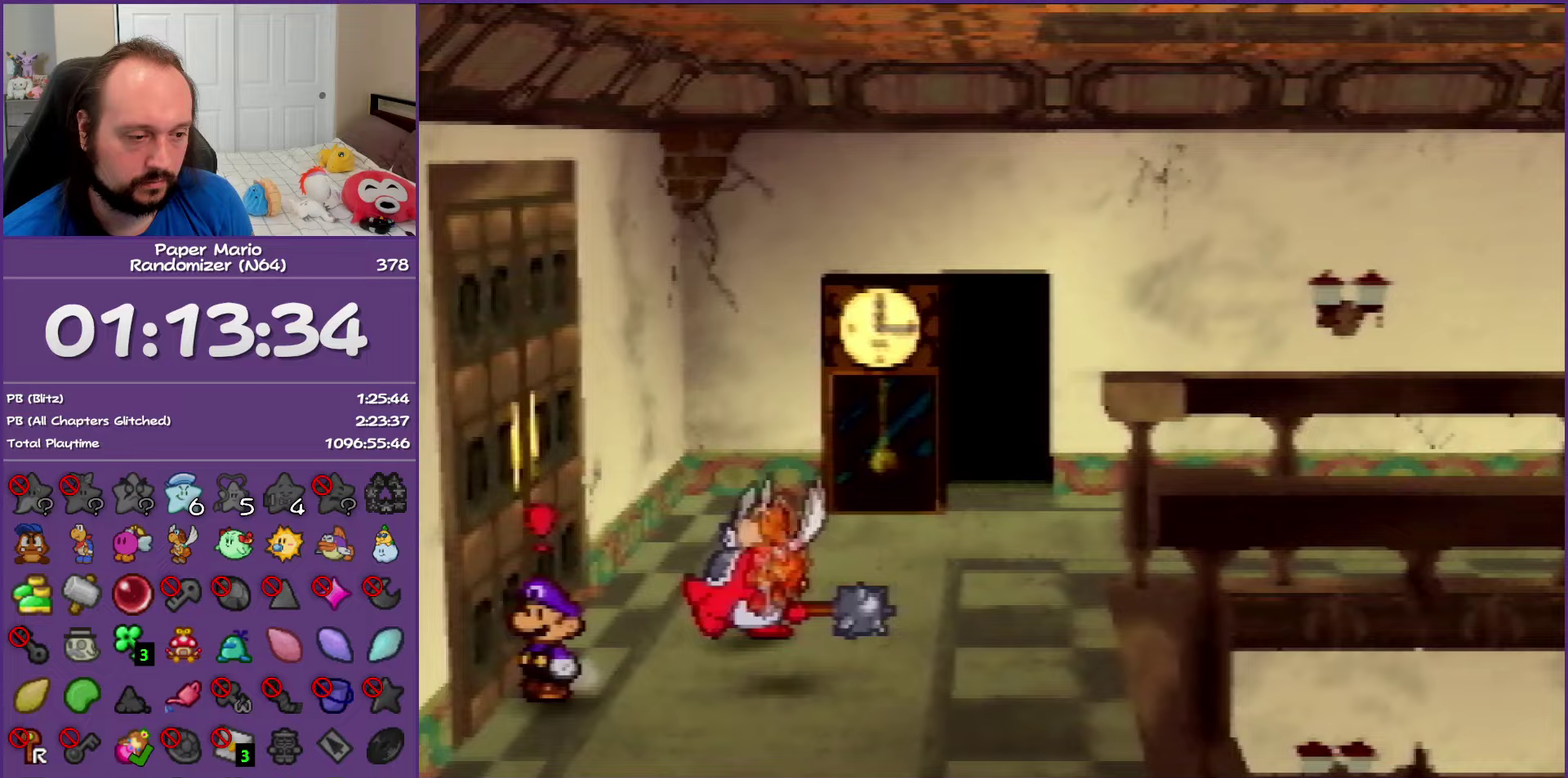
{"buttons": [], "left_stick": "left", "events": [[50, "A", "down"], [133, "A", "up"], [250, "A", "down"], [333, "A", "up"]]}
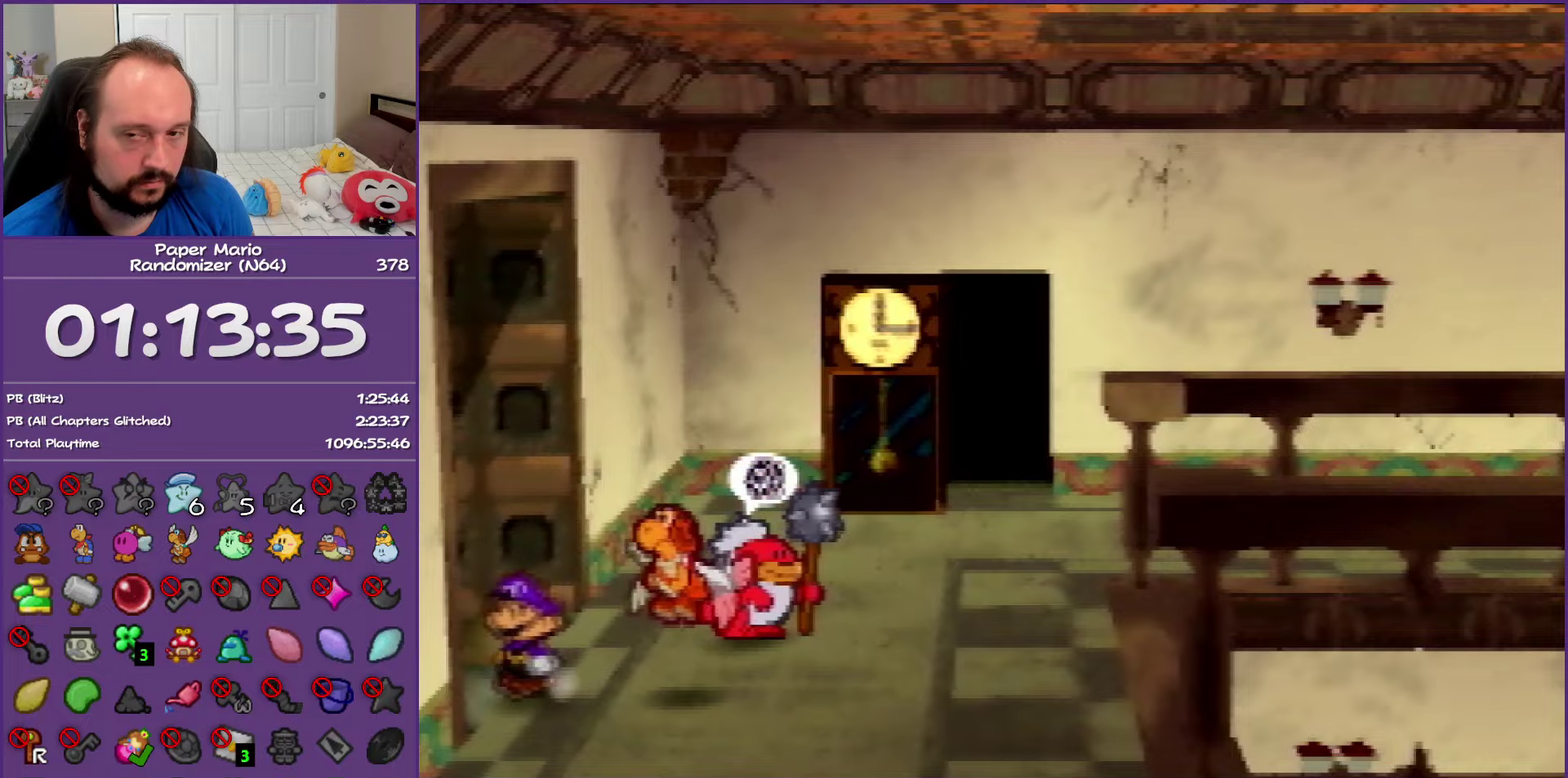
{"buttons": [], "left_stick": "left", "events": []}
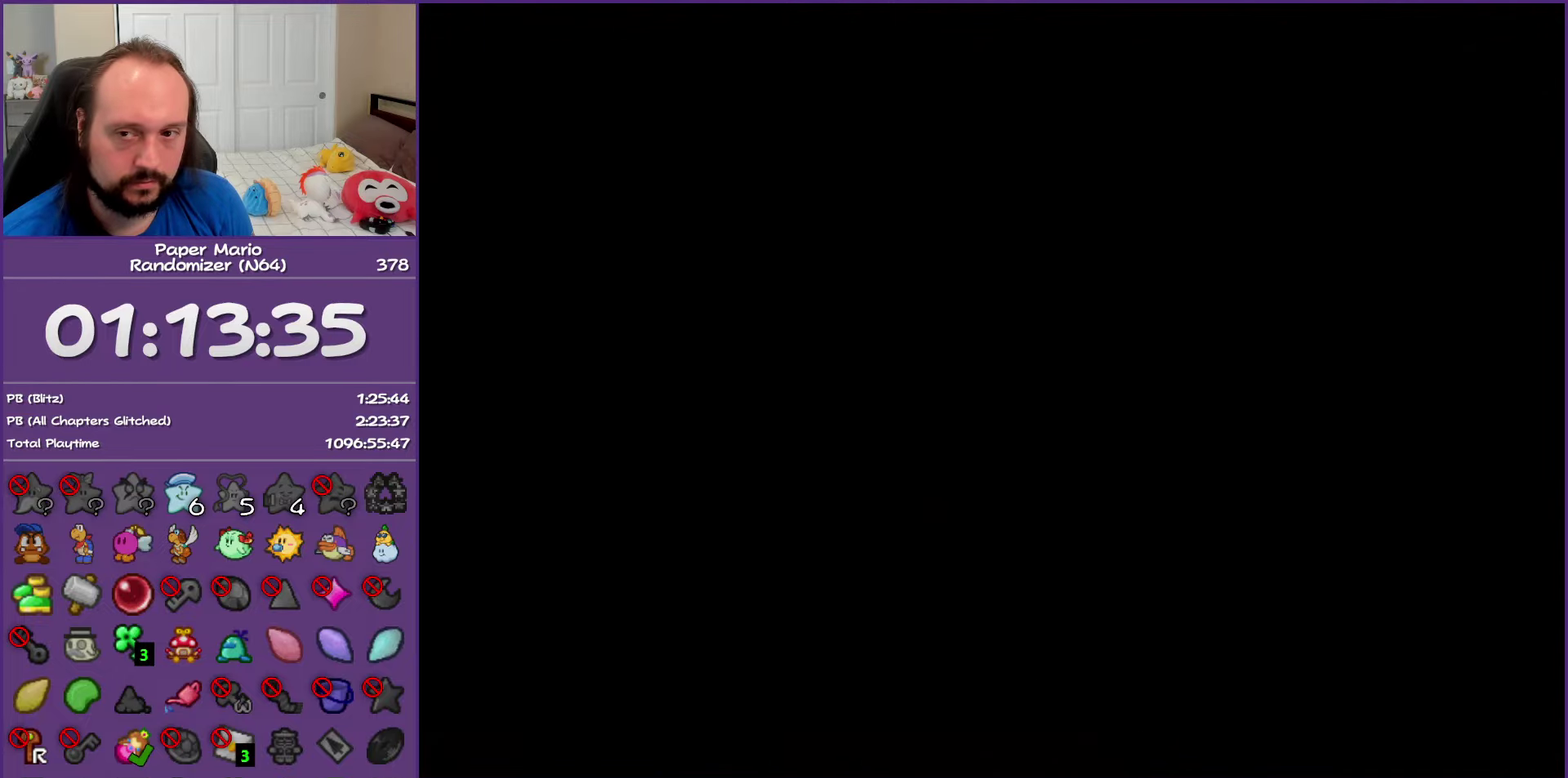
{"buttons": [], "left_stick": "up-left", "events": [[167, "left_stick", "up-left"]]}
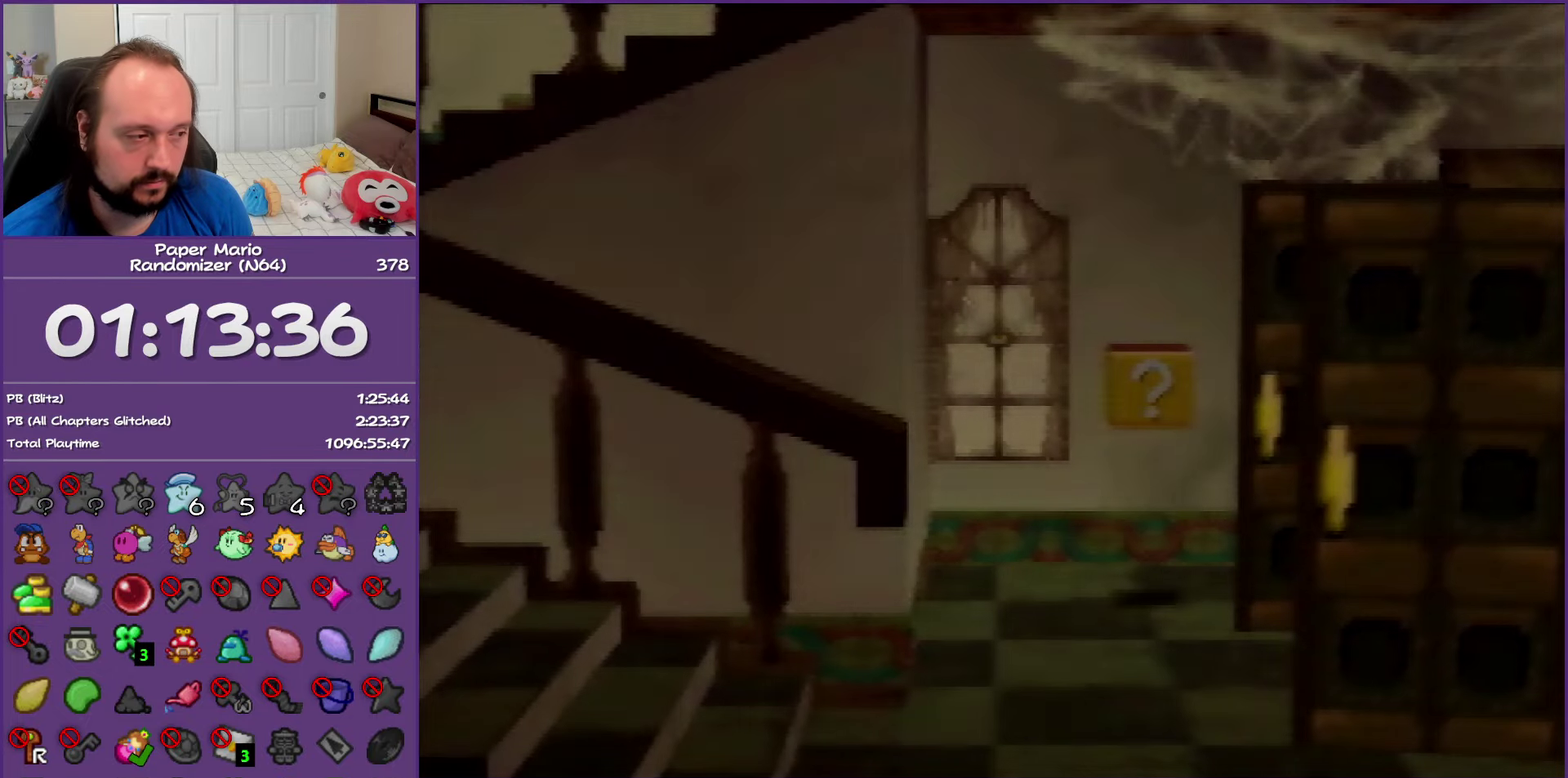
{"buttons": [], "left_stick": "up-left", "events": []}
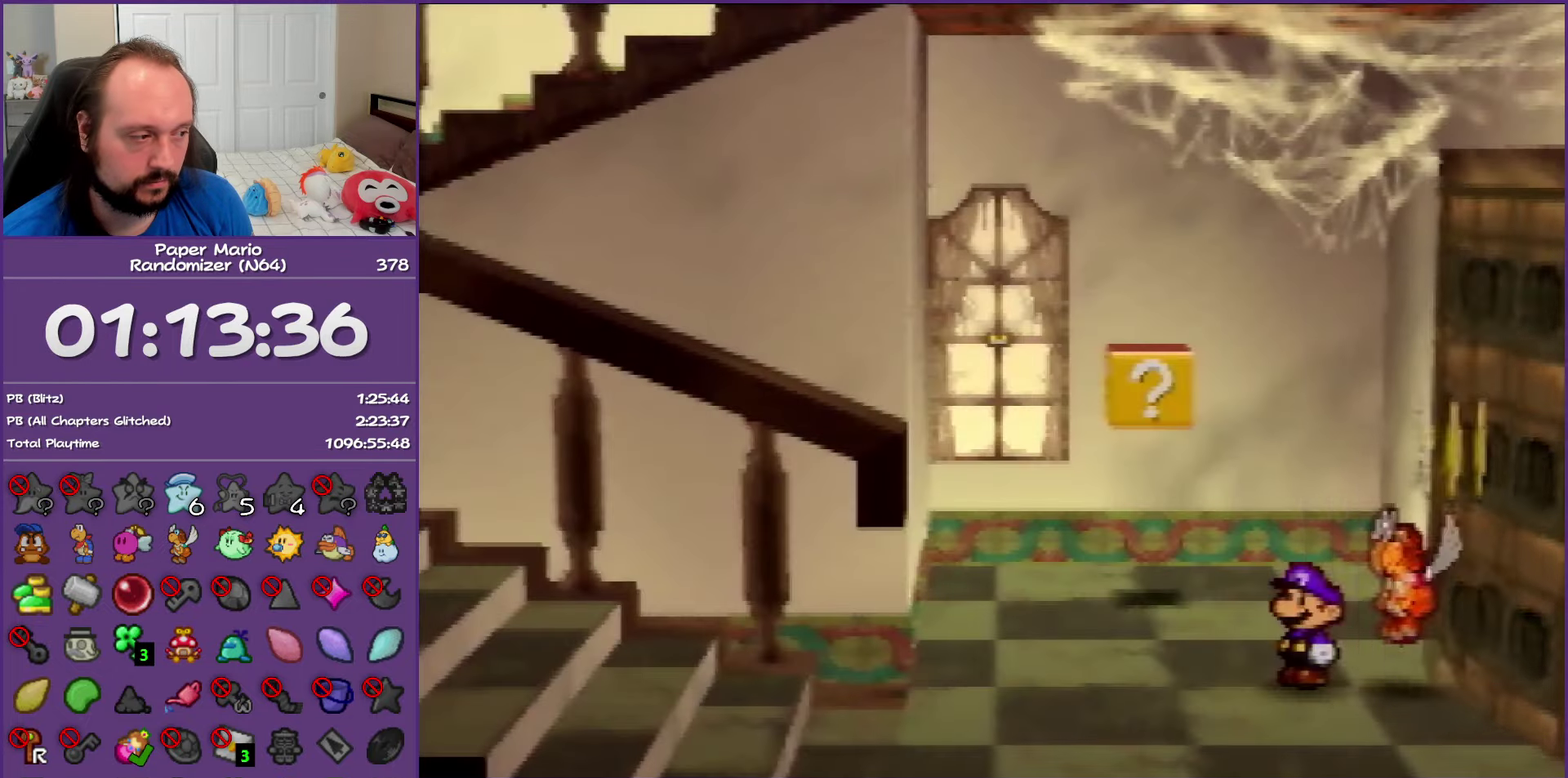
{"buttons": ["A"], "left_stick": "up-right", "events": [[150, "Z", "down"], [367, "A", "down"], [383, "Z", "up"], [433, "left_stick", "up"], [483, "left_stick", "up-right"]]}
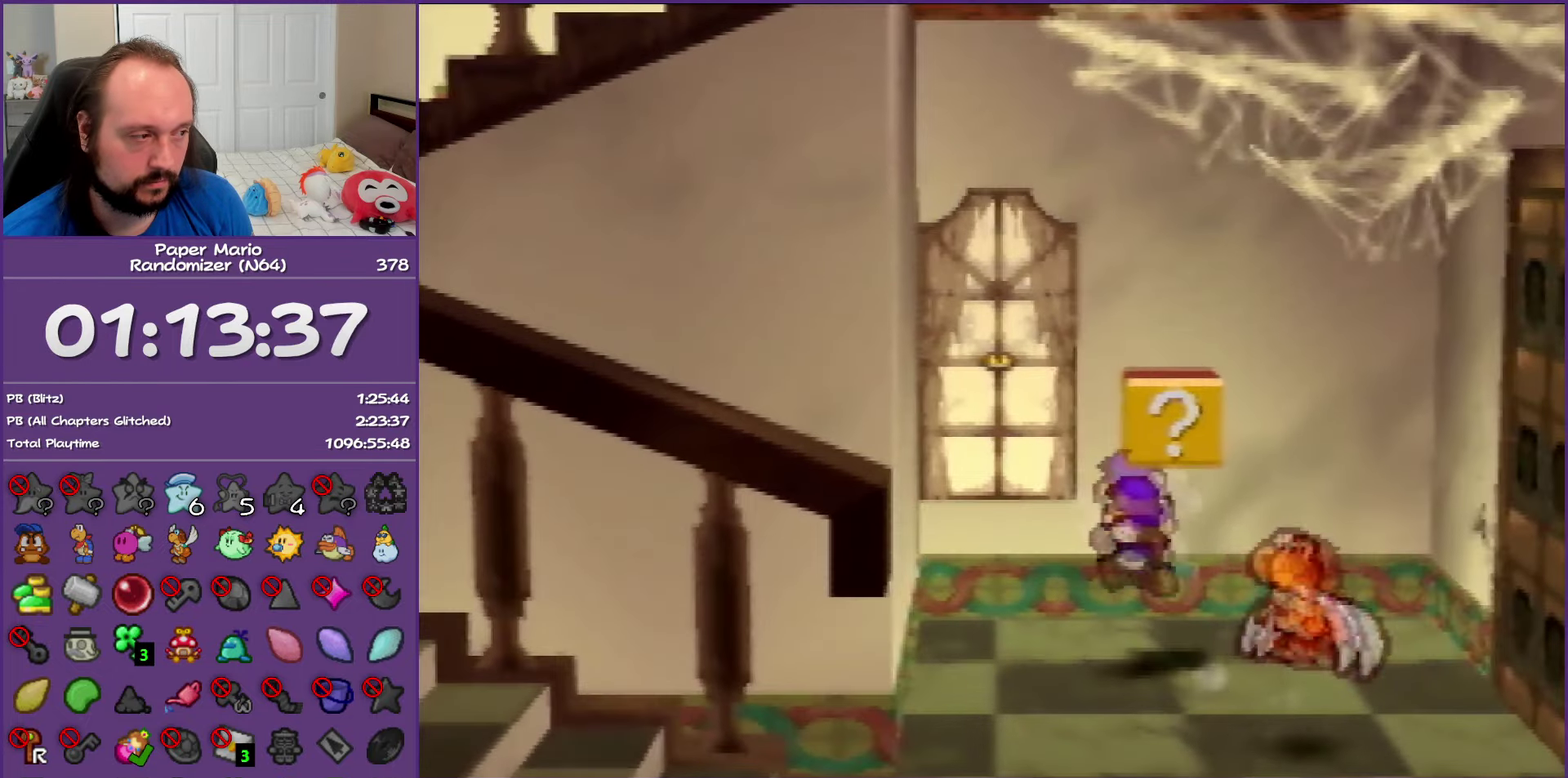
{"buttons": [], "left_stick": "down-right", "events": [[50, "A", "up"], [67, "left_stick", "right"], [200, "left_stick", "down-right"]]}
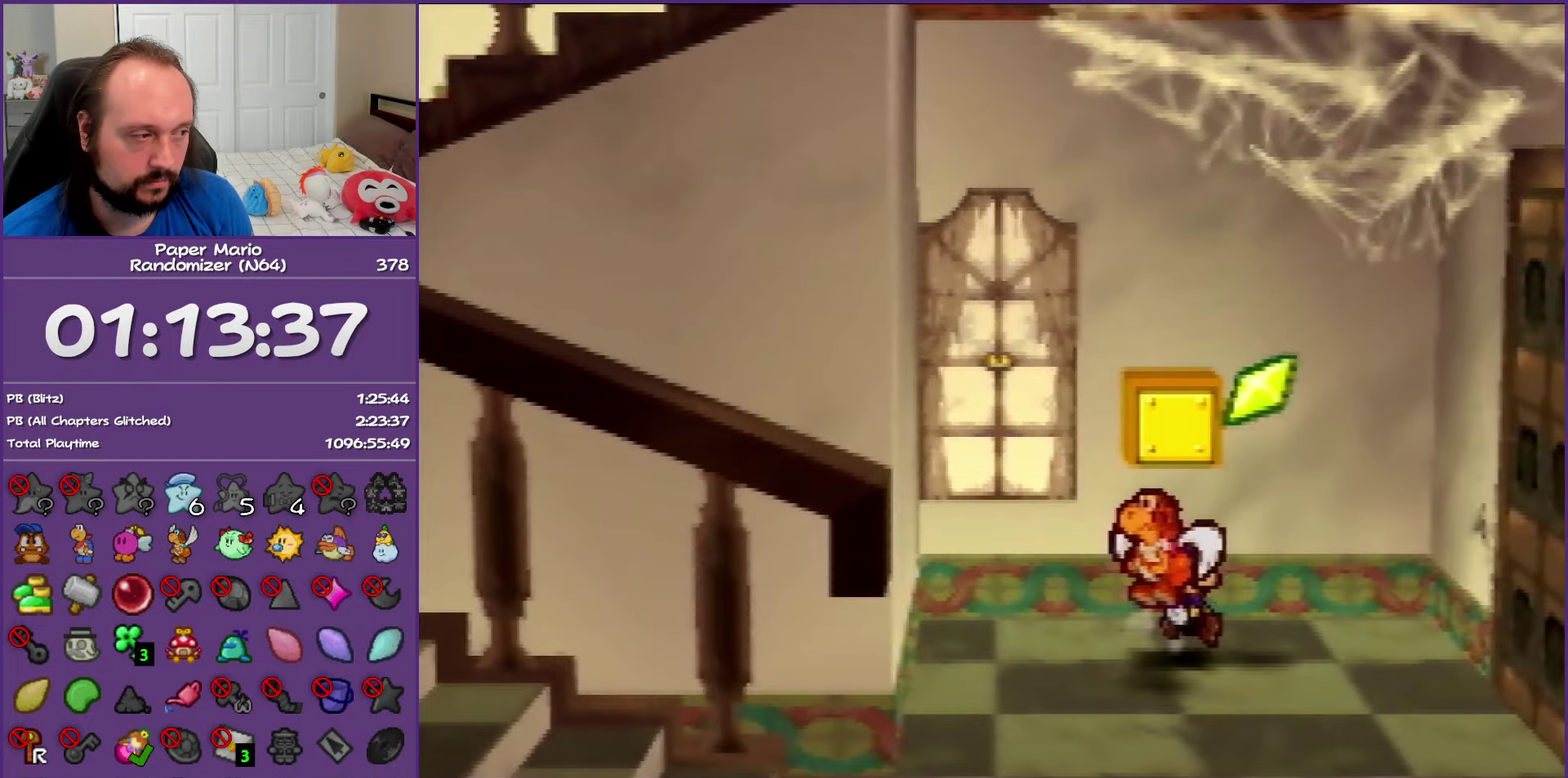
{"buttons": [], "left_stick": "up-right", "events": [[17, "left_stick", "down"], [133, "left_stick", "down-right"], [233, "left_stick", "up-right"]]}
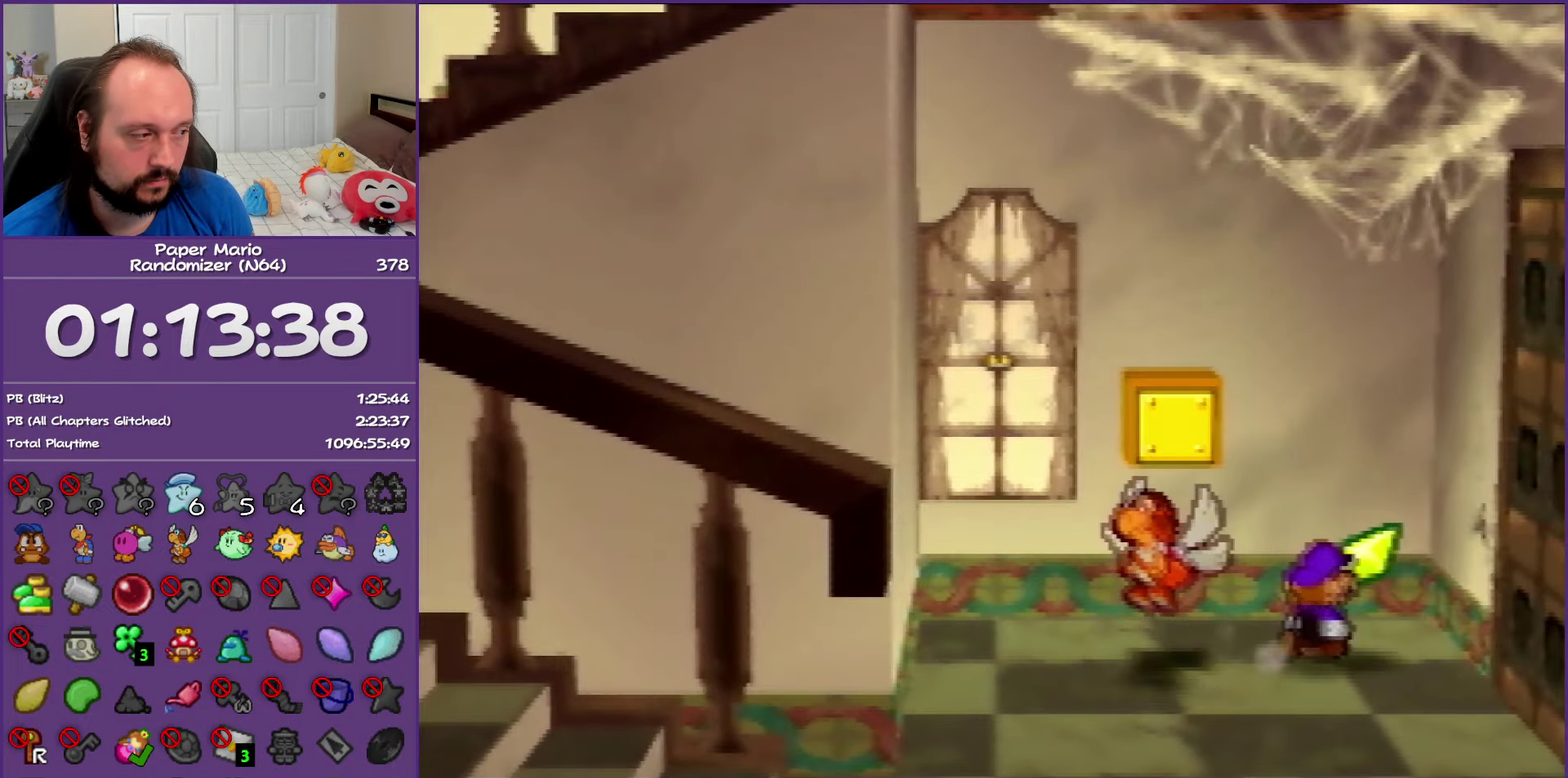
{"buttons": [], "left_stick": "up-right", "events": [[100, "left_stick", "up"], [167, "left_stick", "up-left"], [233, "left_stick", "down-left"], [300, "left_stick", "down"], [350, "left_stick", "down-right"], [367, "A", "down"], [367, "B", "down"], [417, "left_stick", "up-right"], [467, "A", "up"], [467, "B", "up"]]}
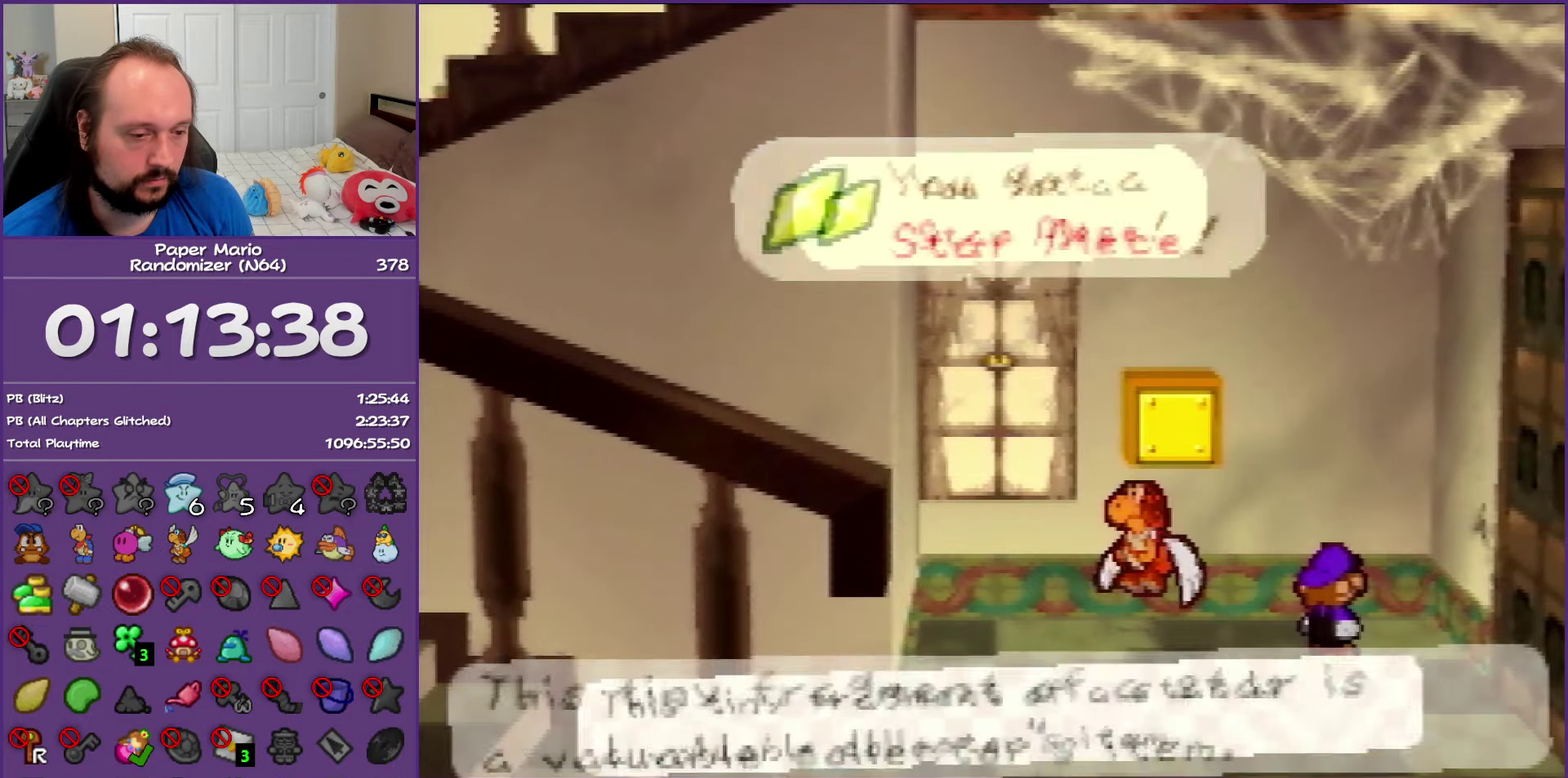
{"buttons": [], "left_stick": "down-left", "events": [[50, "A", "down"], [83, "B", "down"], [100, "left_stick", "down-left"], [167, "A", "up"], [167, "B", "up"], [433, "Z", "down"], [500, "Z", "up"]]}
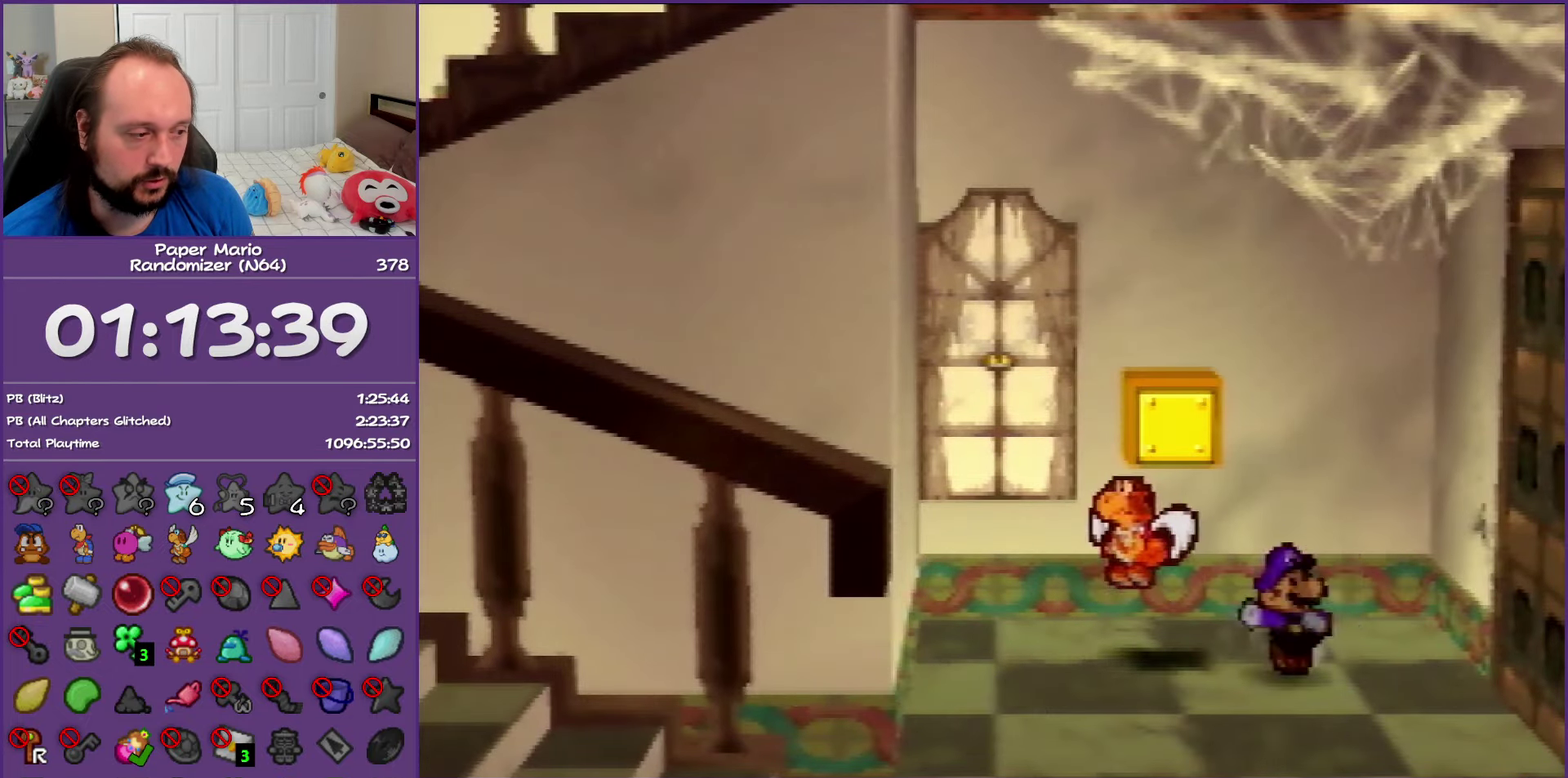
{"buttons": ["Z"], "left_stick": "down-left", "events": [[100, "Z", "down"]]}
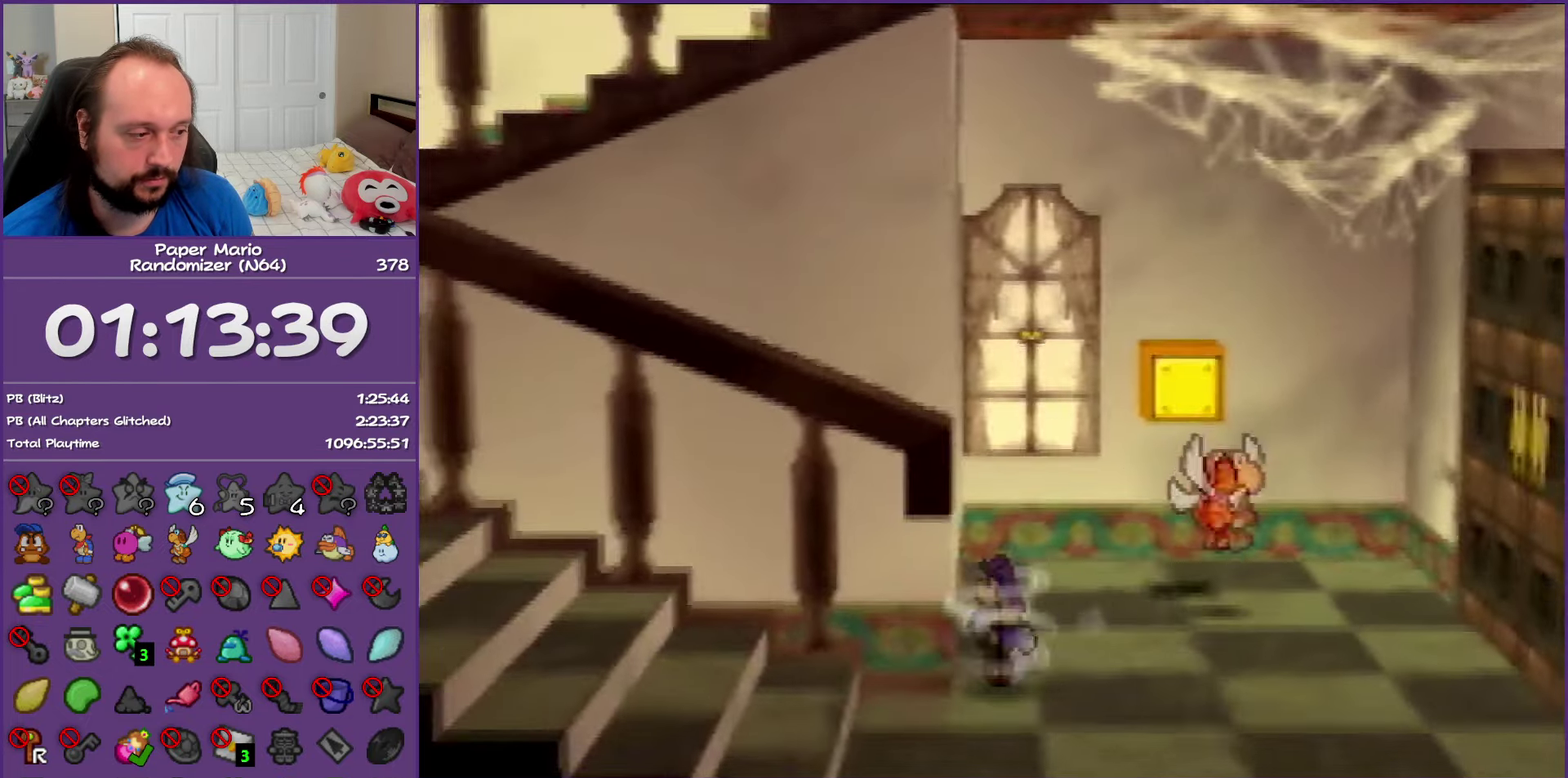
{"buttons": [], "left_stick": "left", "events": [[17, "Z", "up"], [50, "left_stick", "left"], [183, "Z", "down"], [300, "Z", "up"], [400, "Z", "down"], [483, "Z", "up"]]}
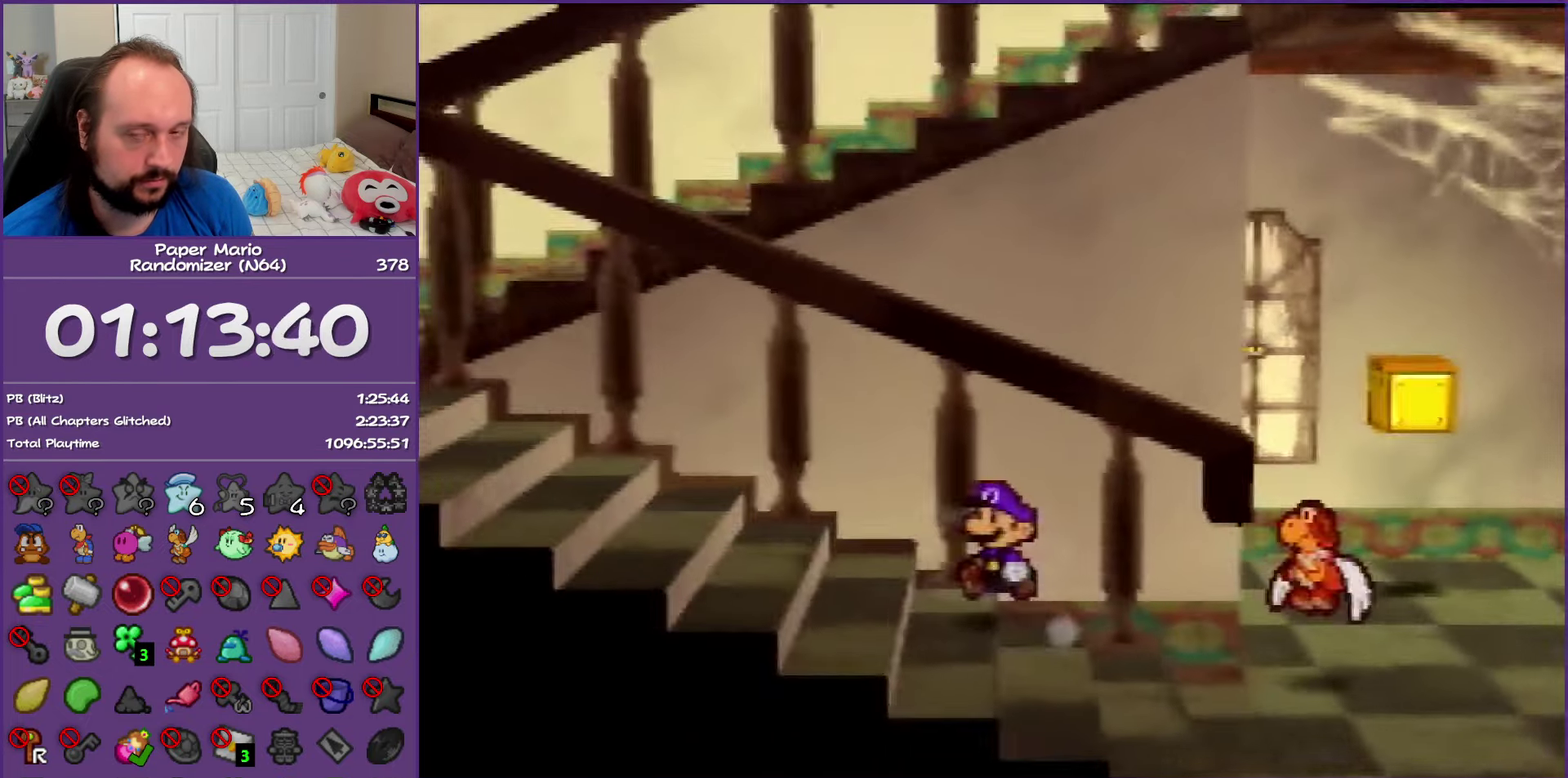
{"buttons": ["Z"], "left_stick": "left", "events": [[217, "Z", "down"], [300, "Z", "up"], [417, "Z", "down"]]}
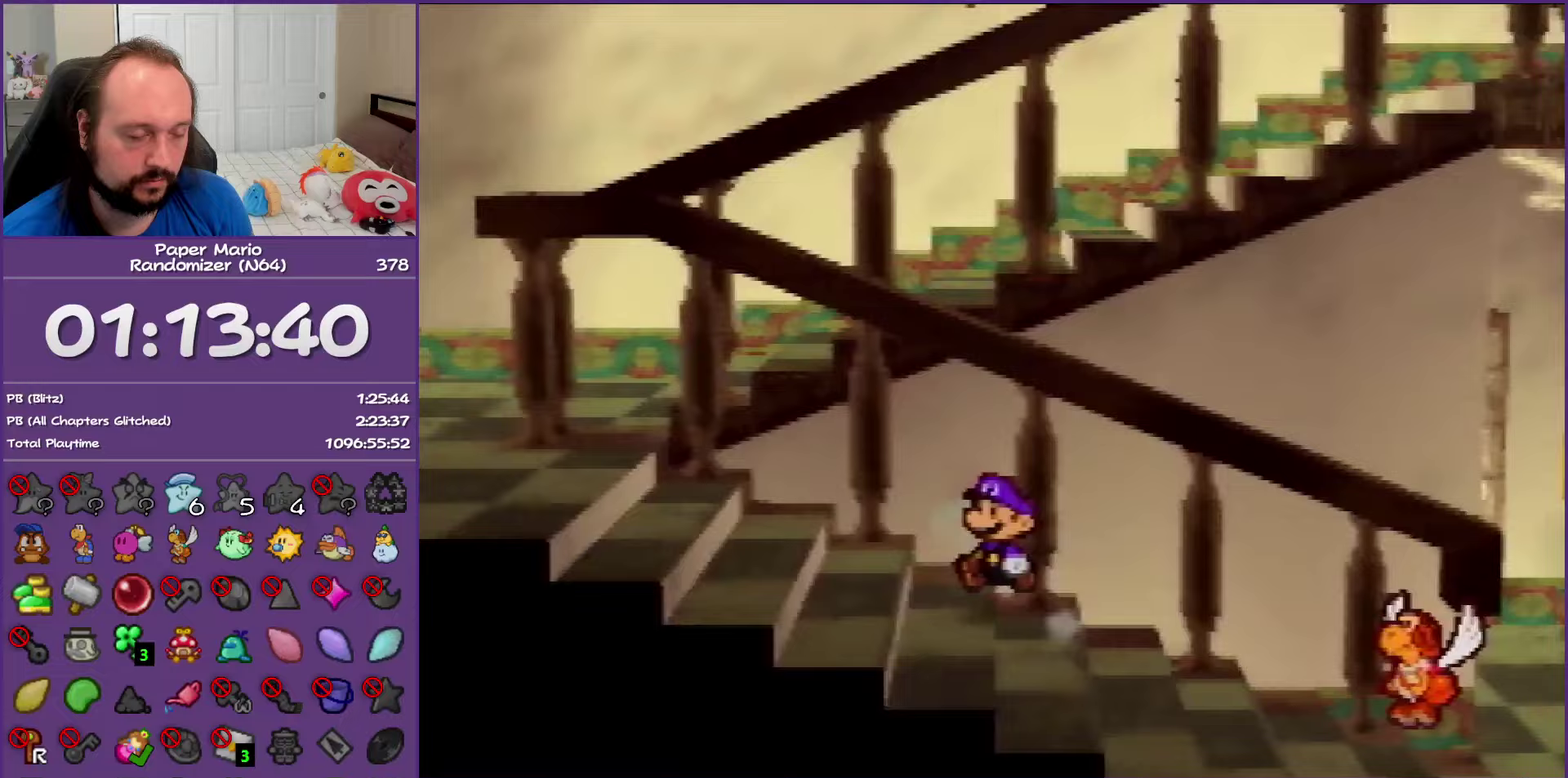
{"buttons": [], "left_stick": "left", "events": [[33, "Z", "up"], [100, "Z", "down"], [217, "Z", "up"], [300, "Z", "down"], [417, "Z", "up"]]}
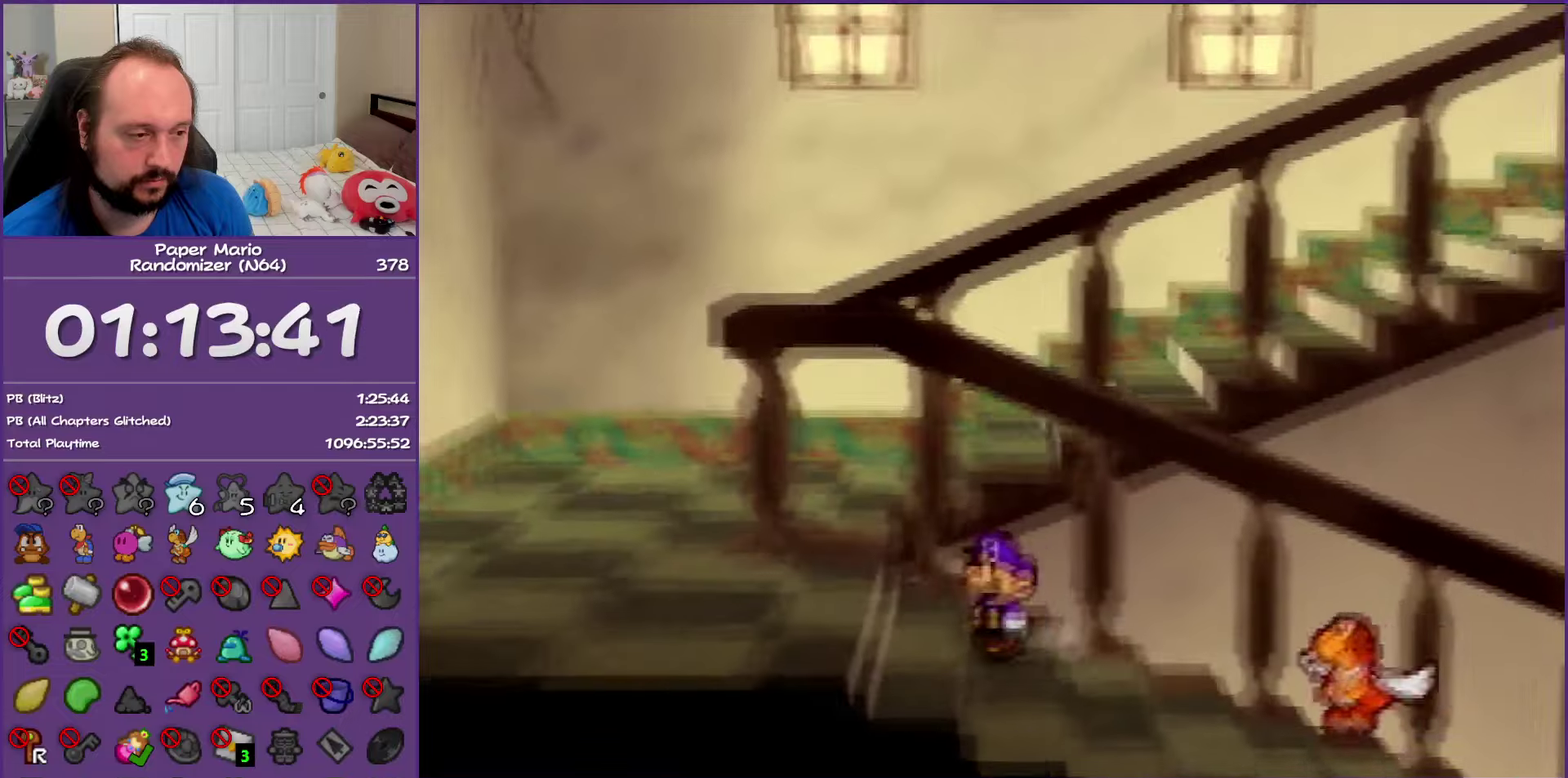
{"buttons": [], "left_stick": "up-left", "events": [[283, "left_stick", "up-left"], [367, "Z", "down"], [500, "Z", "up"]]}
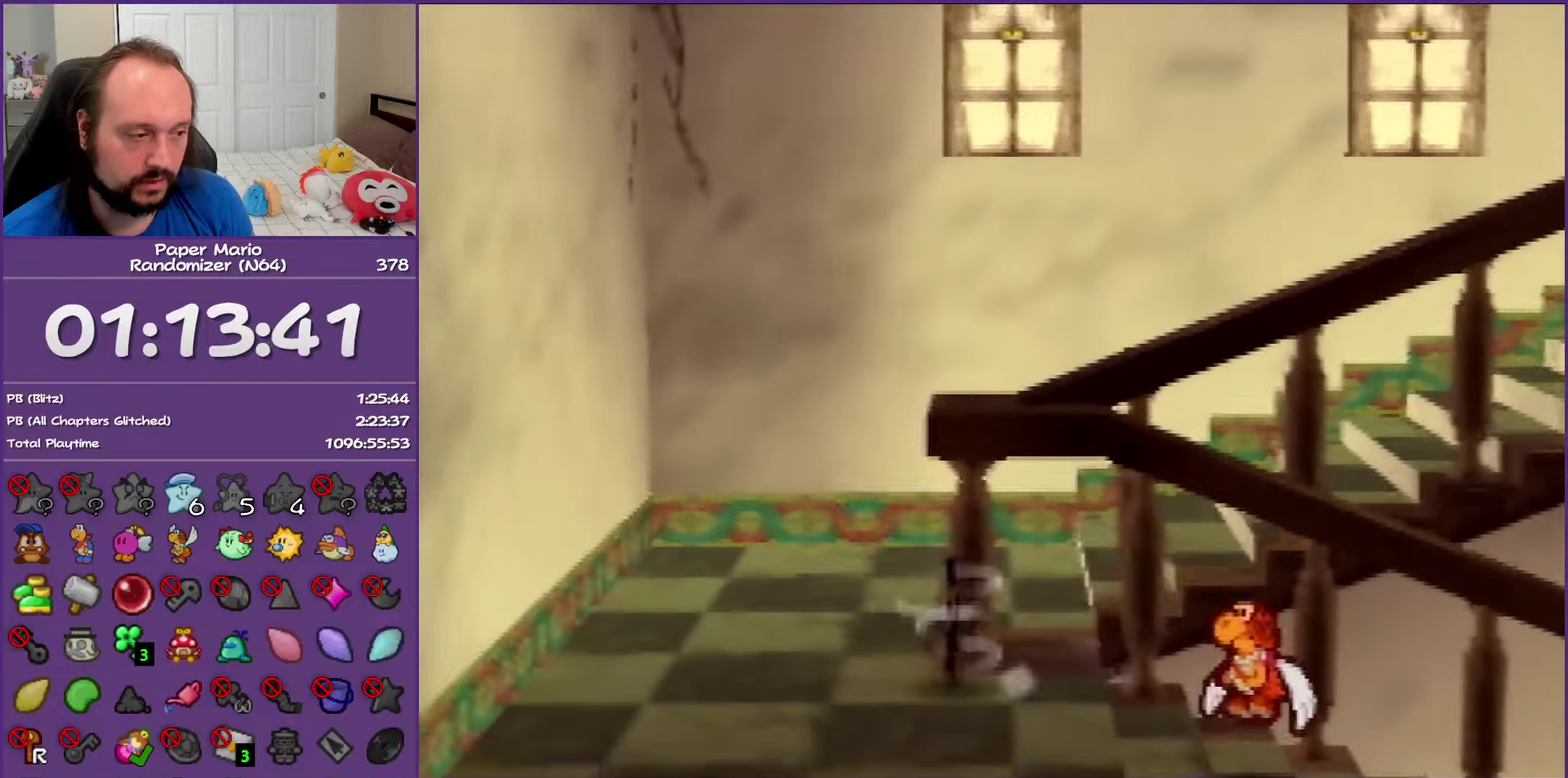
{"buttons": [], "left_stick": "right", "events": [[50, "left_stick", "up"], [83, "A", "down"], [167, "A", "up"], [183, "left_stick", "up-right"], [450, "left_stick", "right"]]}
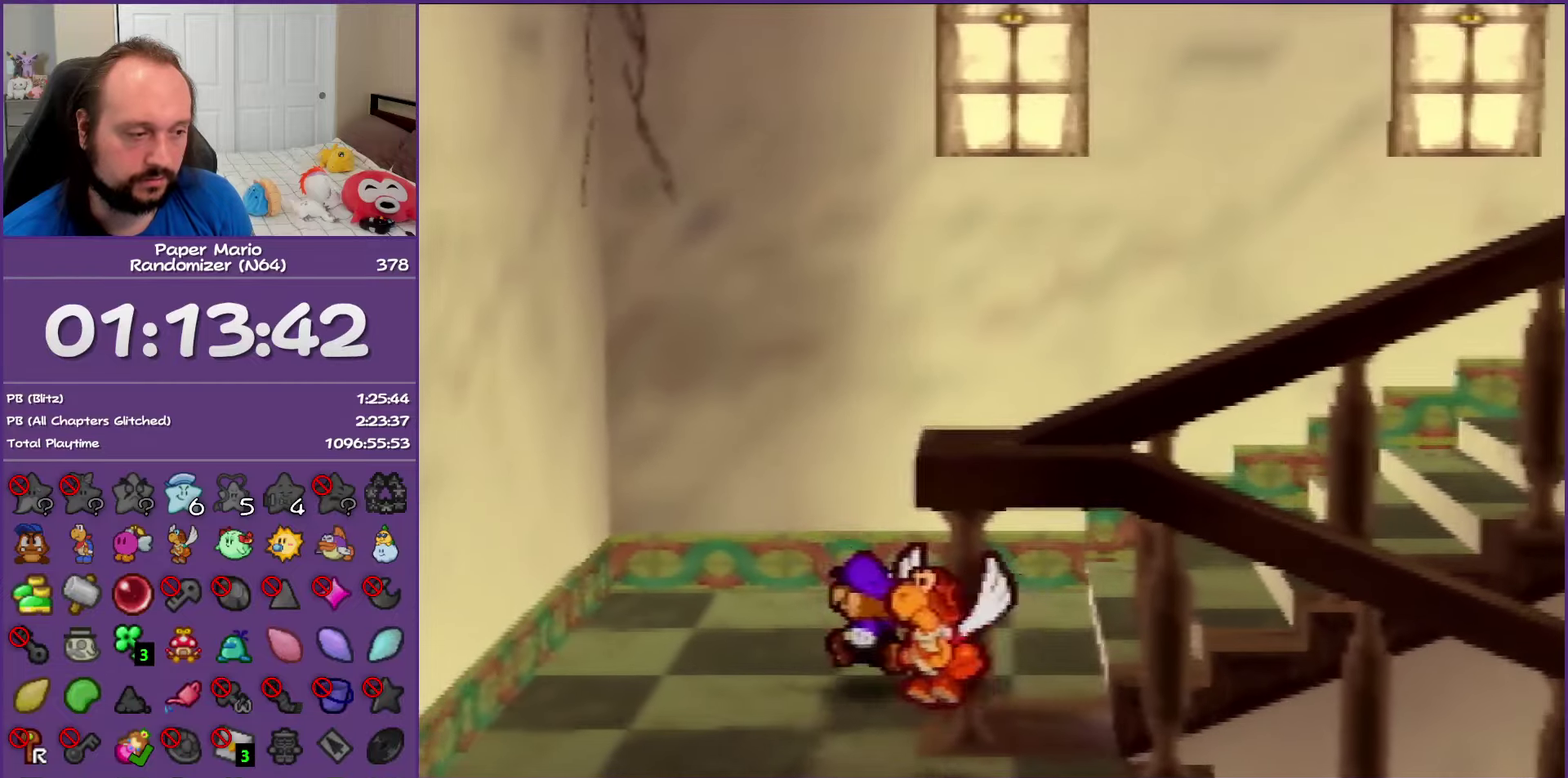
{"buttons": ["Z"], "left_stick": "right", "events": [[50, "Z", "down"], [183, "Z", "up"], [267, "Z", "down"], [367, "Z", "up"], [467, "Z", "down"]]}
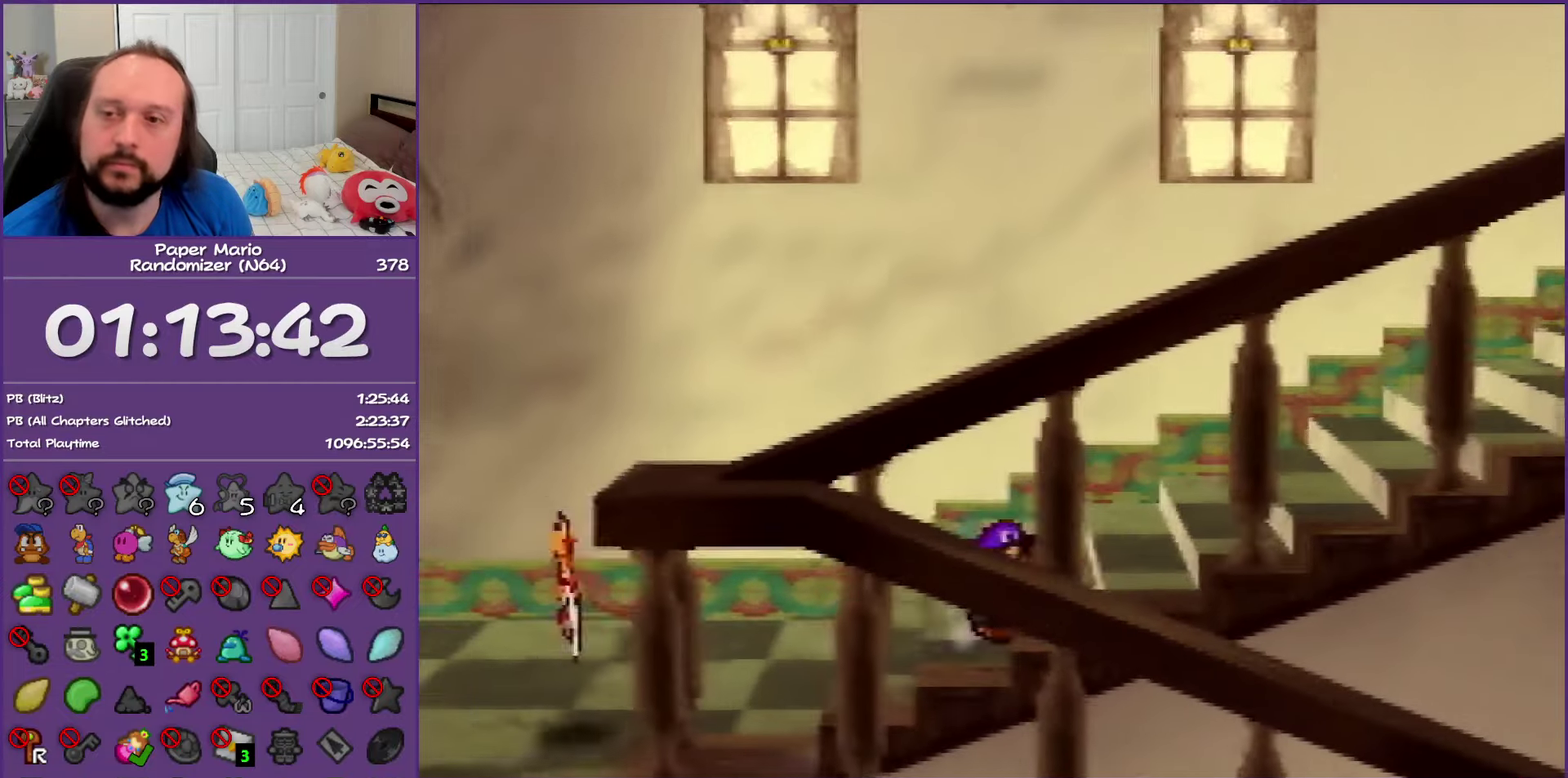
{"buttons": ["Z"], "left_stick": "right", "events": [[50, "Z", "up"], [167, "Z", "down"], [300, "Z", "up"], [400, "Z", "down"]]}
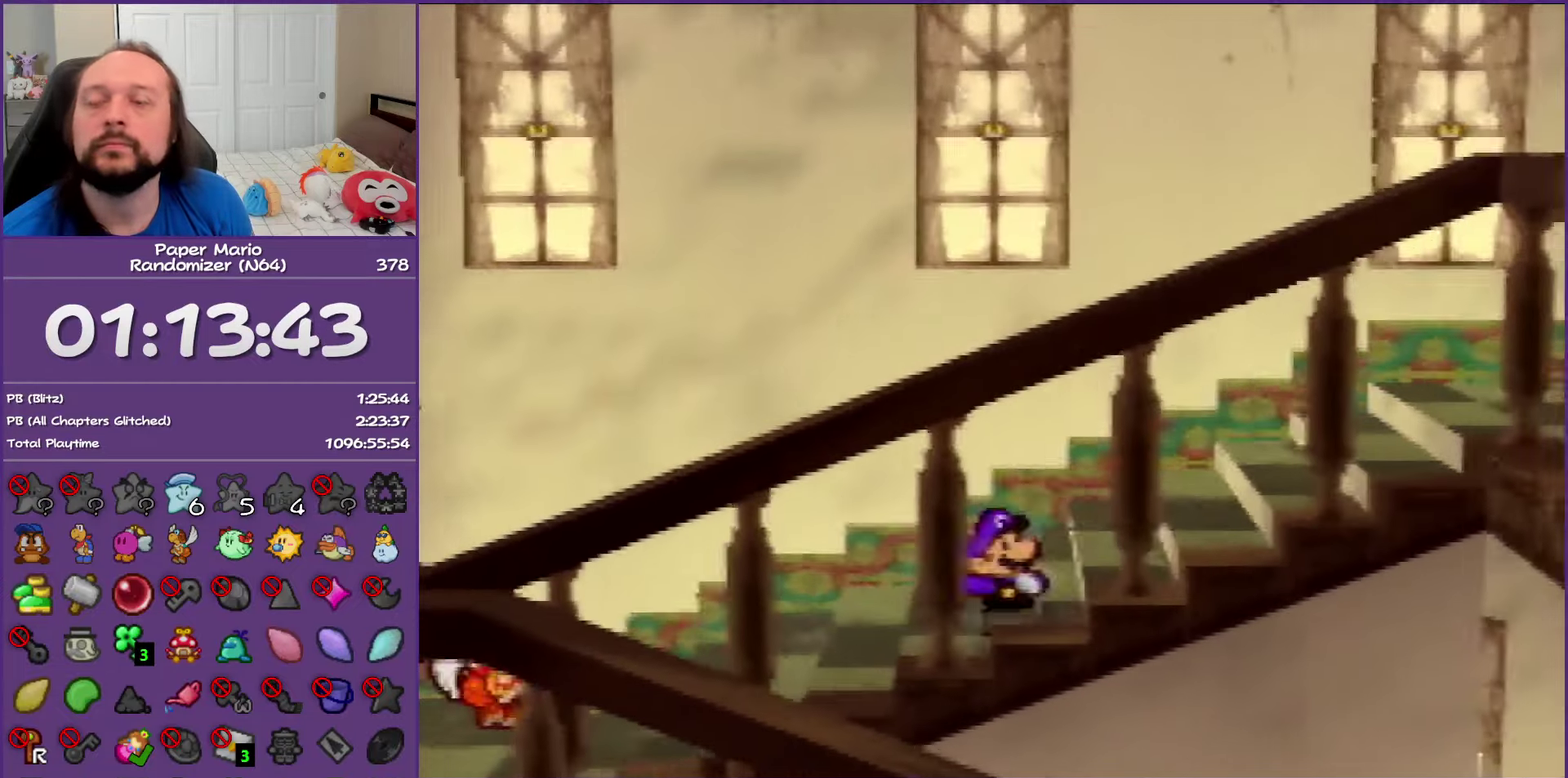
{"buttons": ["Z"], "left_stick": "right", "events": [[17, "Z", "up"], [133, "Z", "down"], [200, "Z", "up"], [300, "Z", "down"], [400, "Z", "up"], [483, "Z", "down"]]}
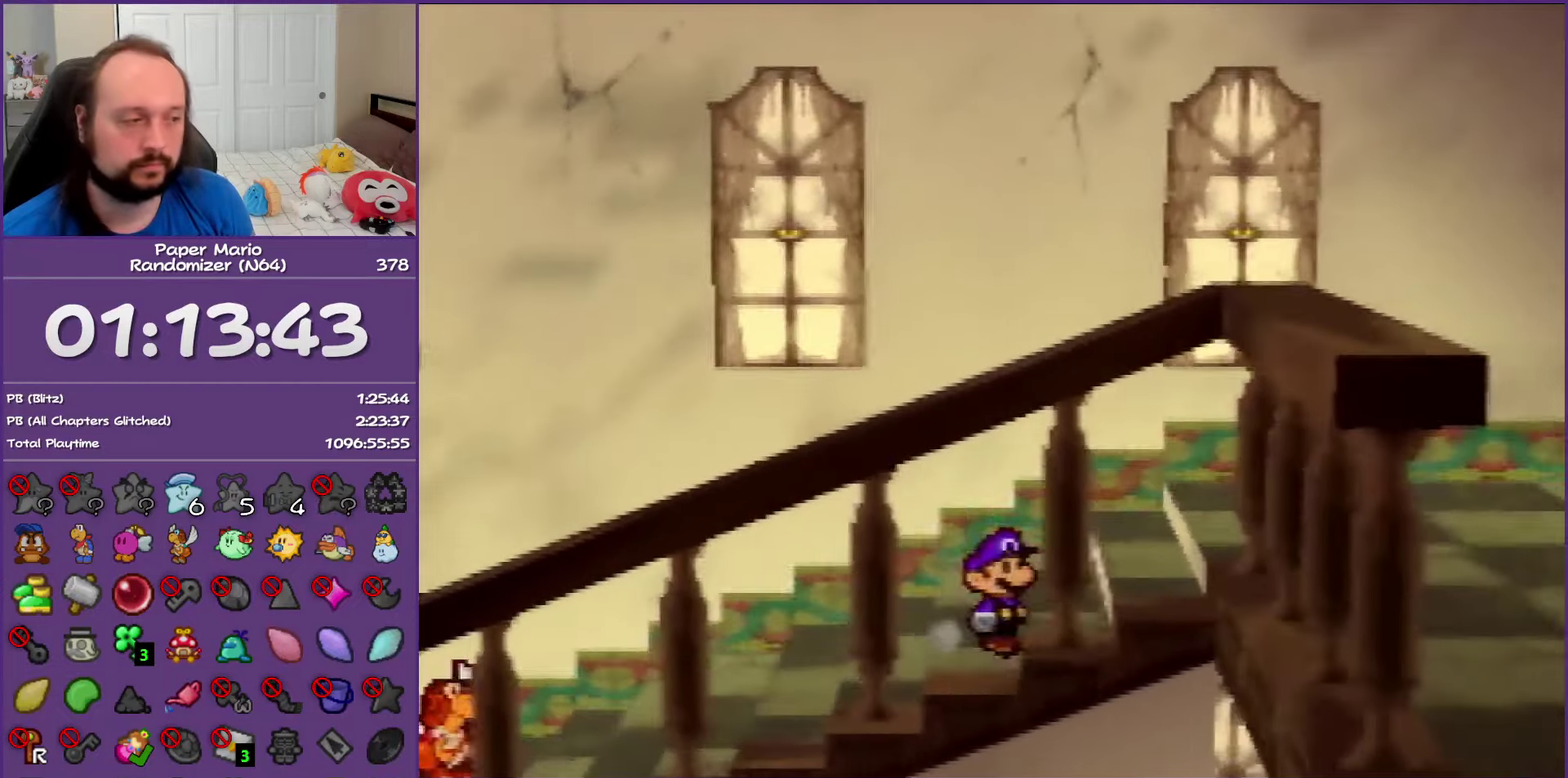
{"buttons": [], "left_stick": "right", "events": [[83, "Z", "up"], [167, "Z", "down"], [300, "Z", "up"], [367, "Z", "down"], [483, "Z", "up"]]}
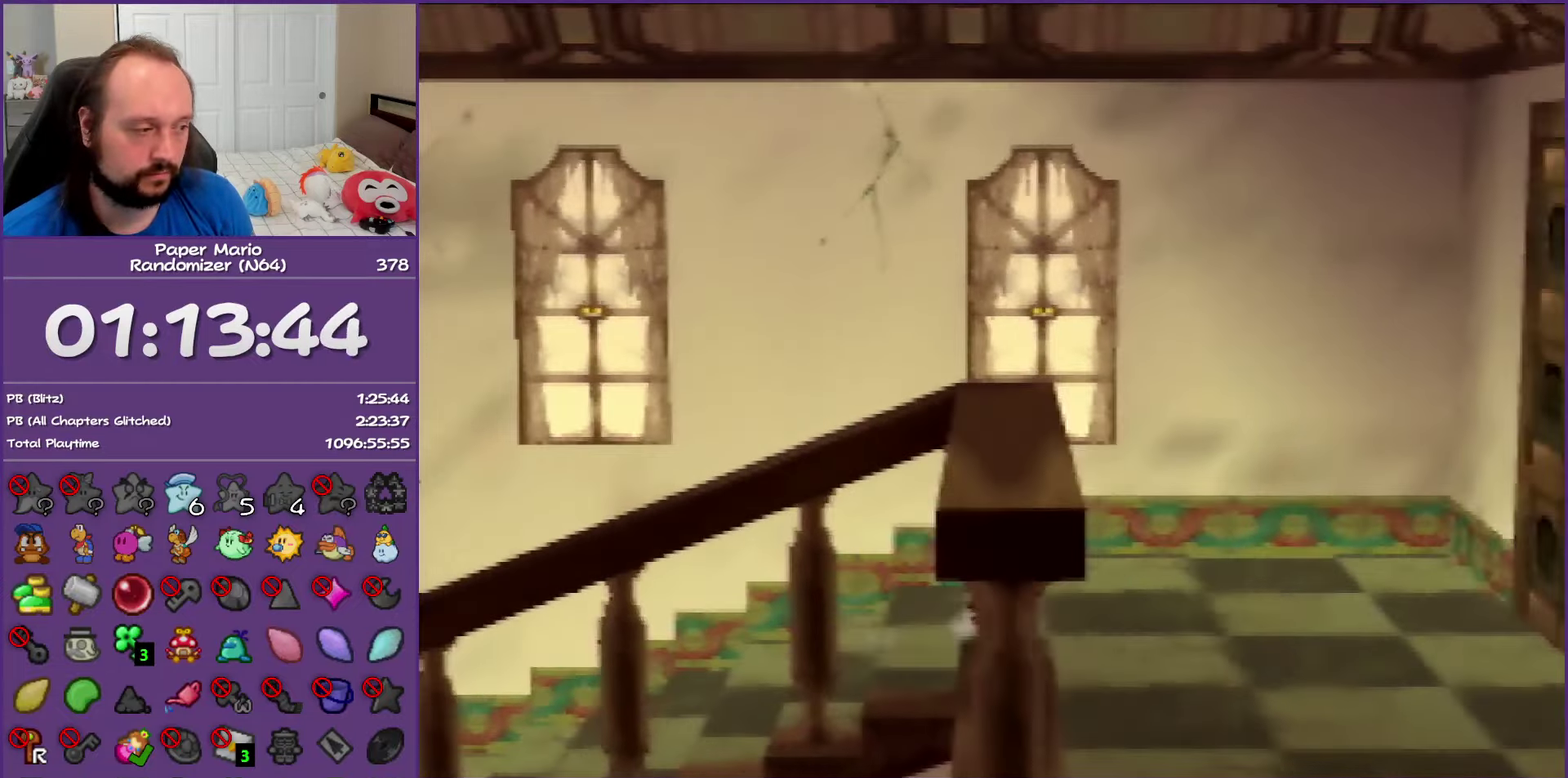
{"buttons": [], "left_stick": "right", "events": [[67, "Z", "down"], [200, "Z", "up"], [267, "Z", "down"], [417, "Z", "up"]]}
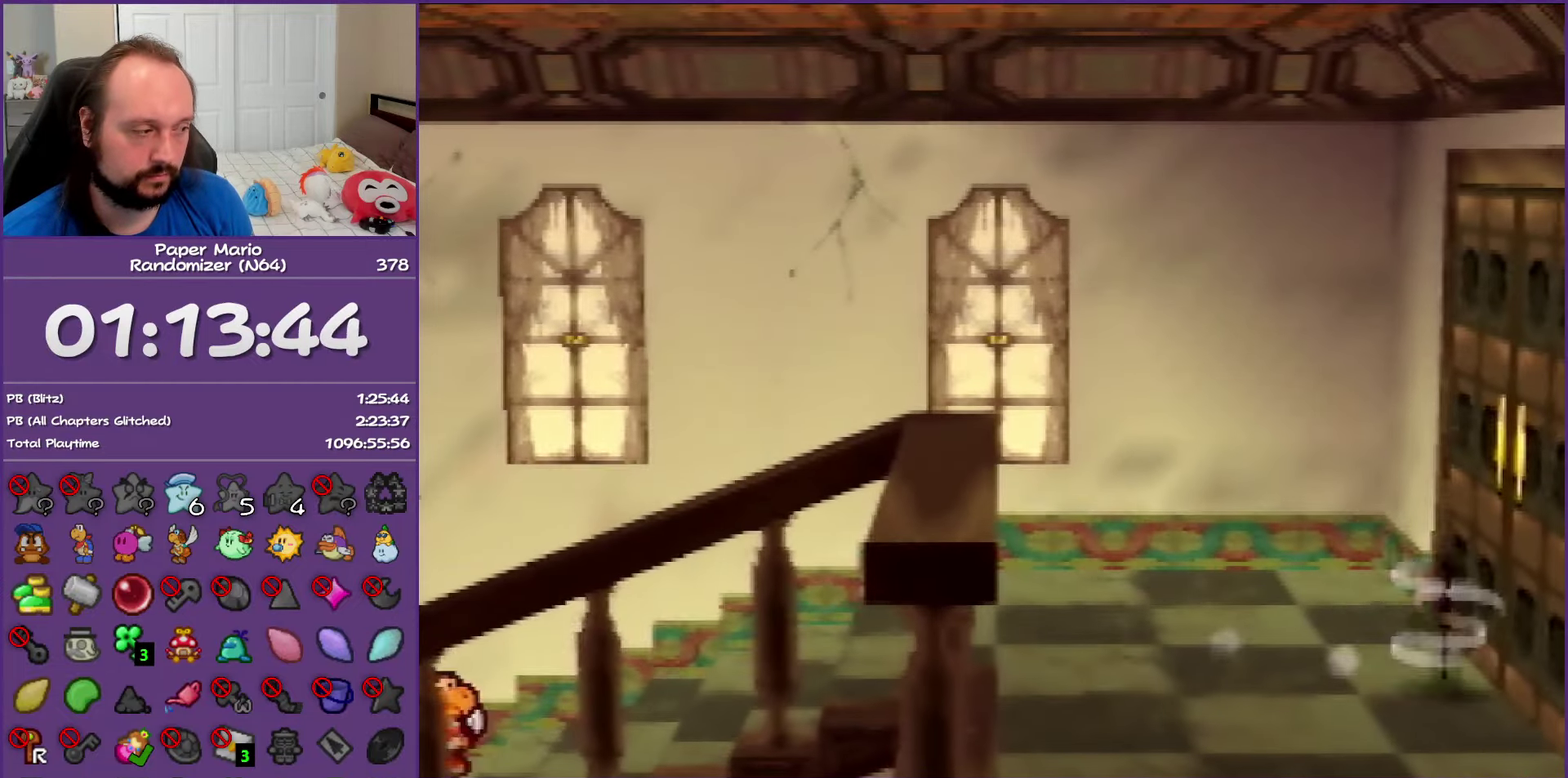
{"buttons": ["A"], "left_stick": "right", "events": [[50, "B", "down"], [167, "B", "up"], [300, "A", "down"], [383, "A", "up"], [500, "A", "down"]]}
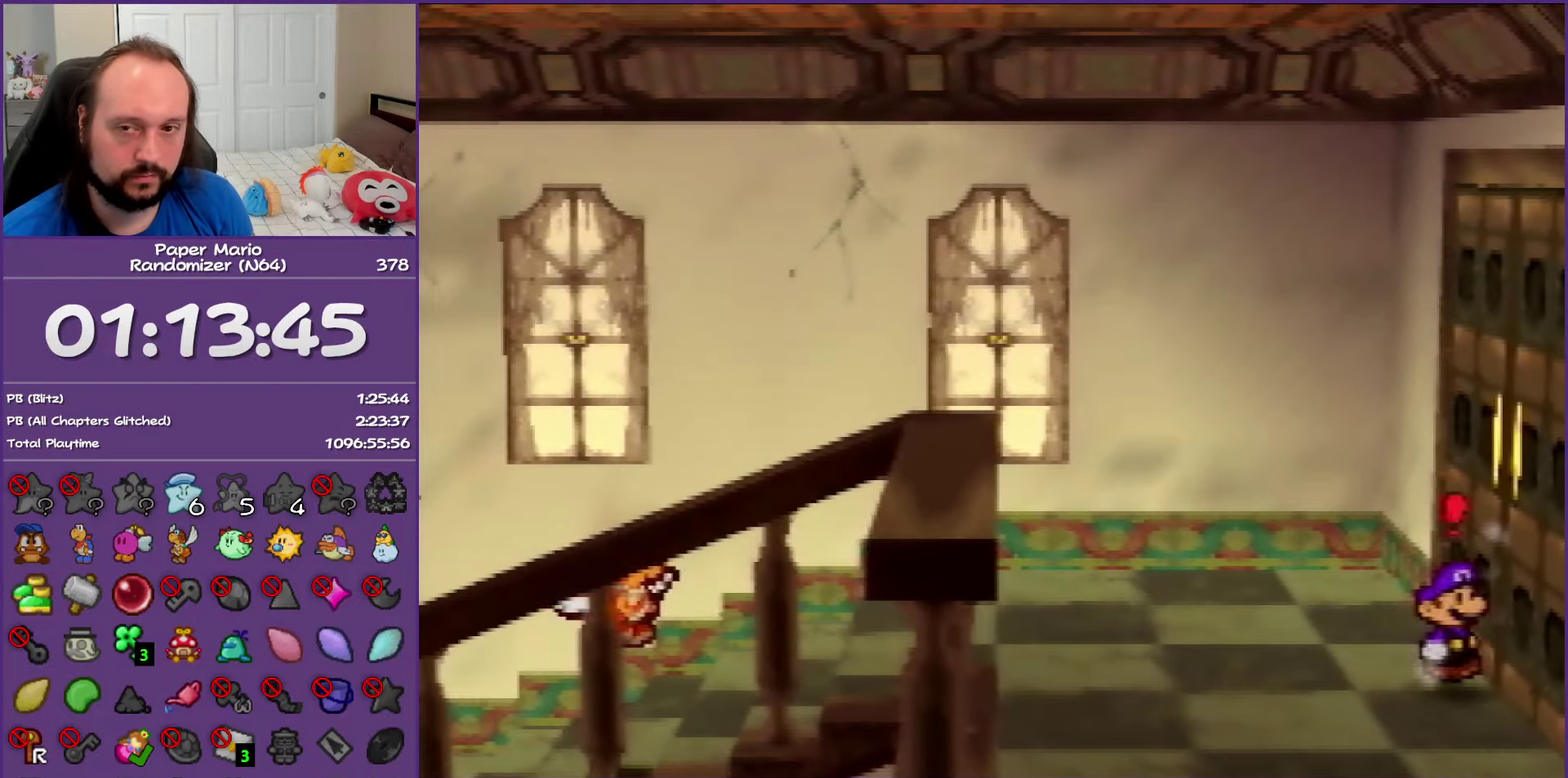
{"buttons": [], "left_stick": "right", "events": [[50, "A", "up"], [183, "A", "down"], [267, "A", "up"], [350, "A", "down"], [450, "A", "up"]]}